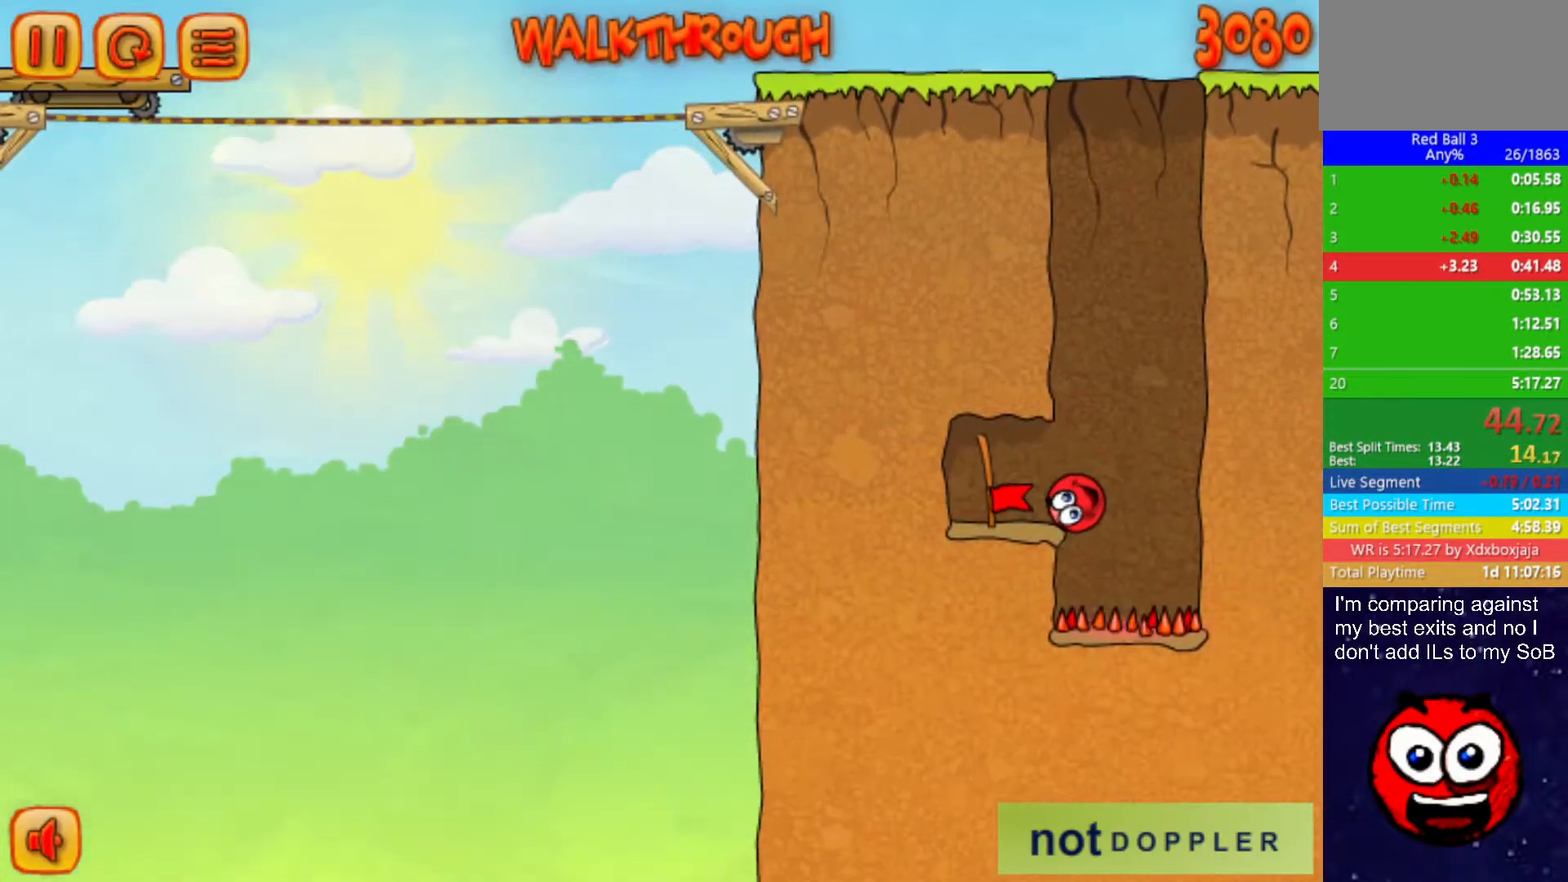
Gameplay with keyboard; each line is a JSON object with the keys held at the frame after it. "events" lists presses ("down") and releases ("up") of "down", "left", "p", "r", "right" and "up" between this image and that frame as [ms after this image, input, new state], when the widget could be followed in between. No other keys are recorded. Mouse input is not recorded.
{"keys": ["left", "right"], "events": [[450, "right", "down"]]}
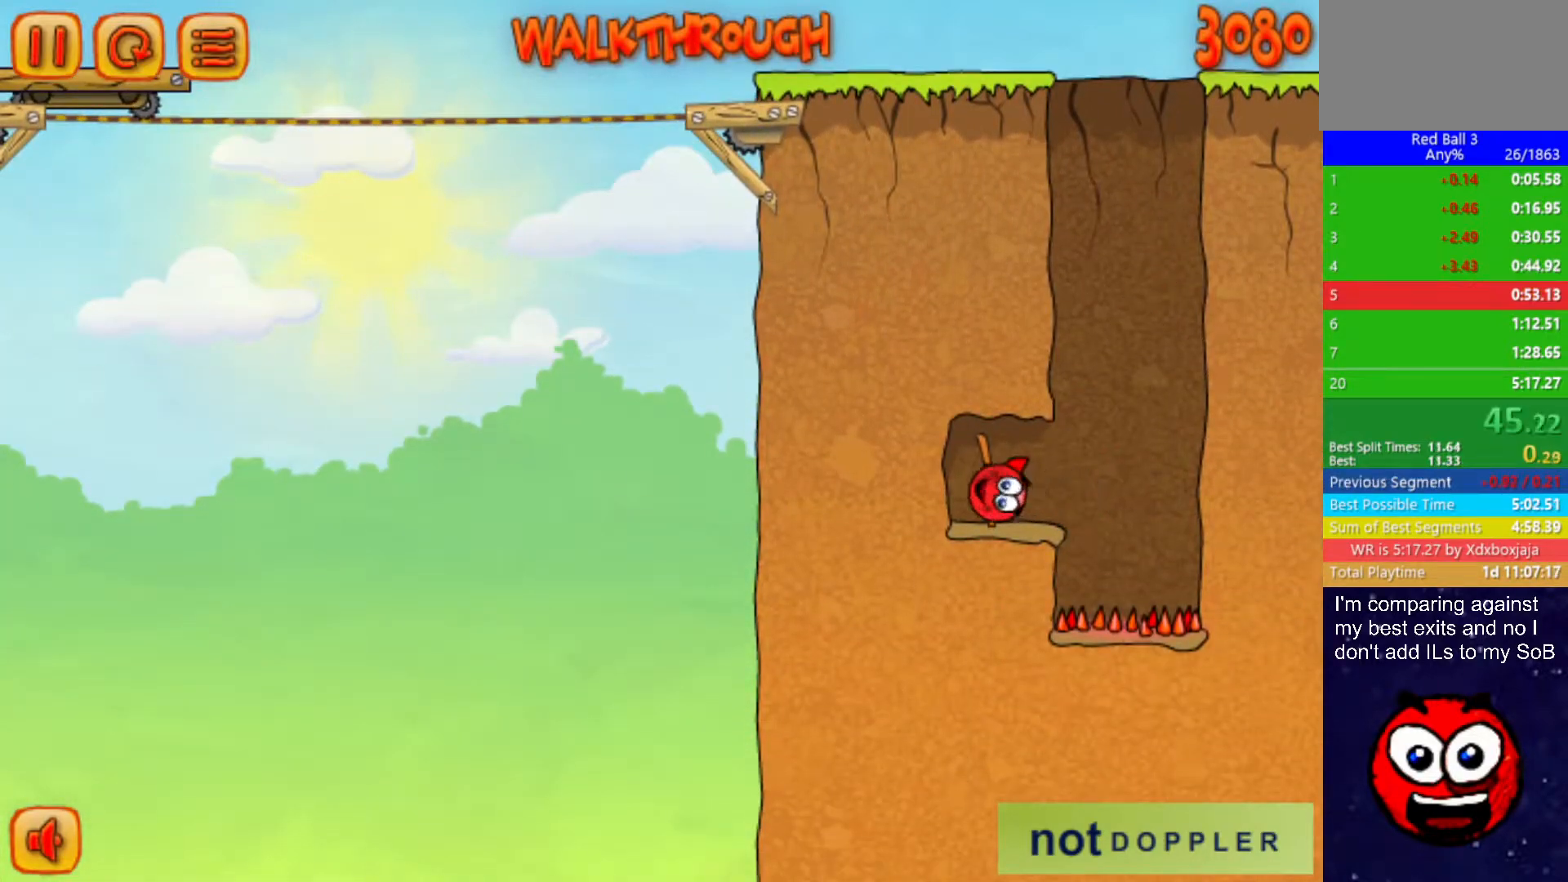
{"keys": ["right"], "events": [[17, "left", "up"]]}
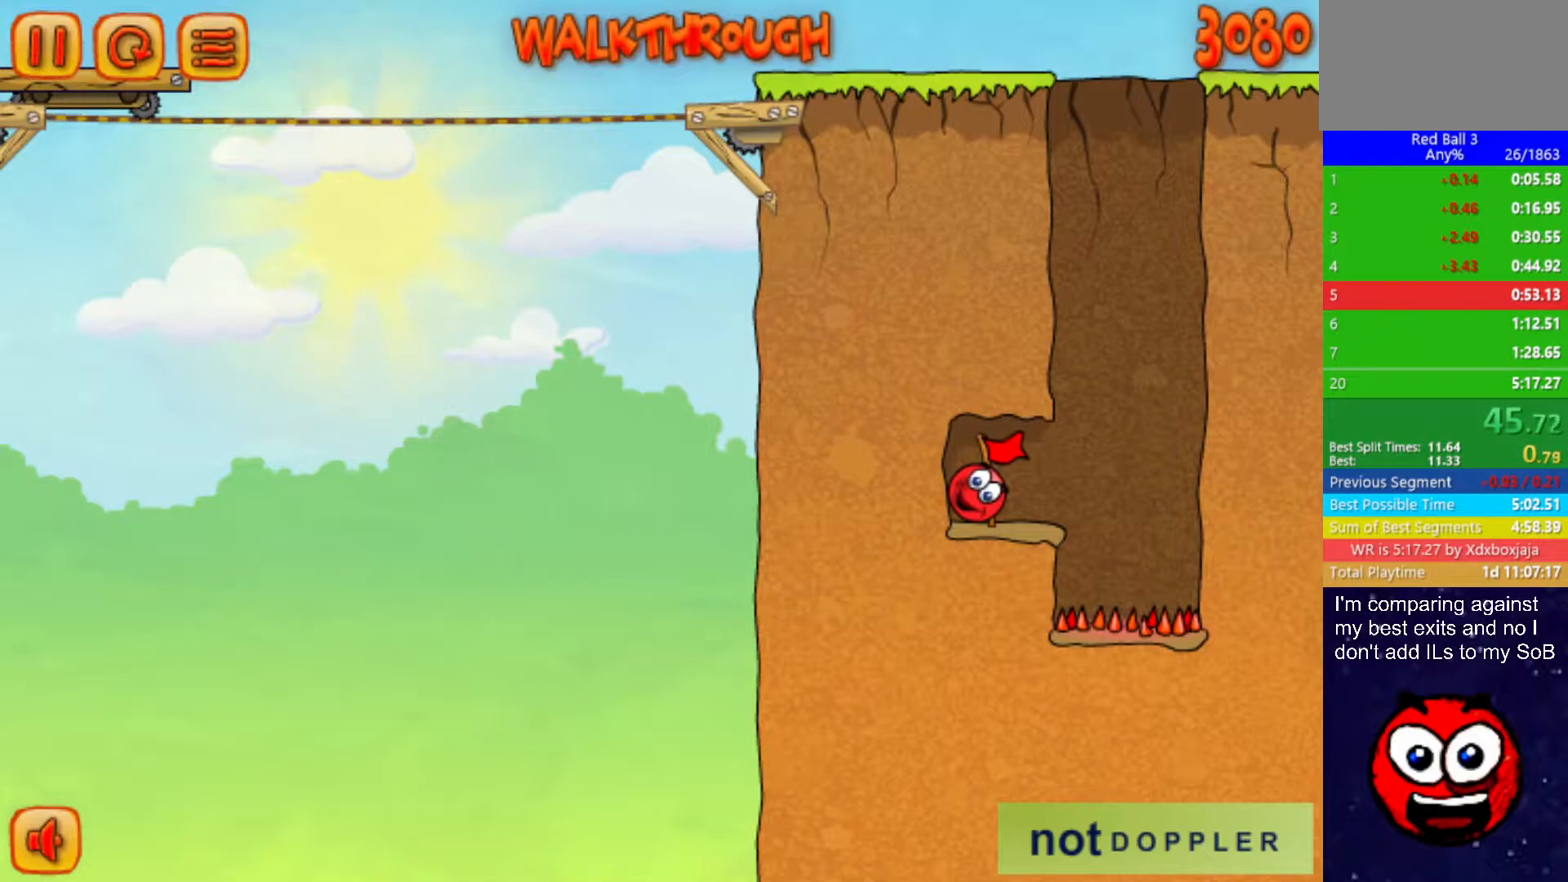
{"keys": ["right"], "events": []}
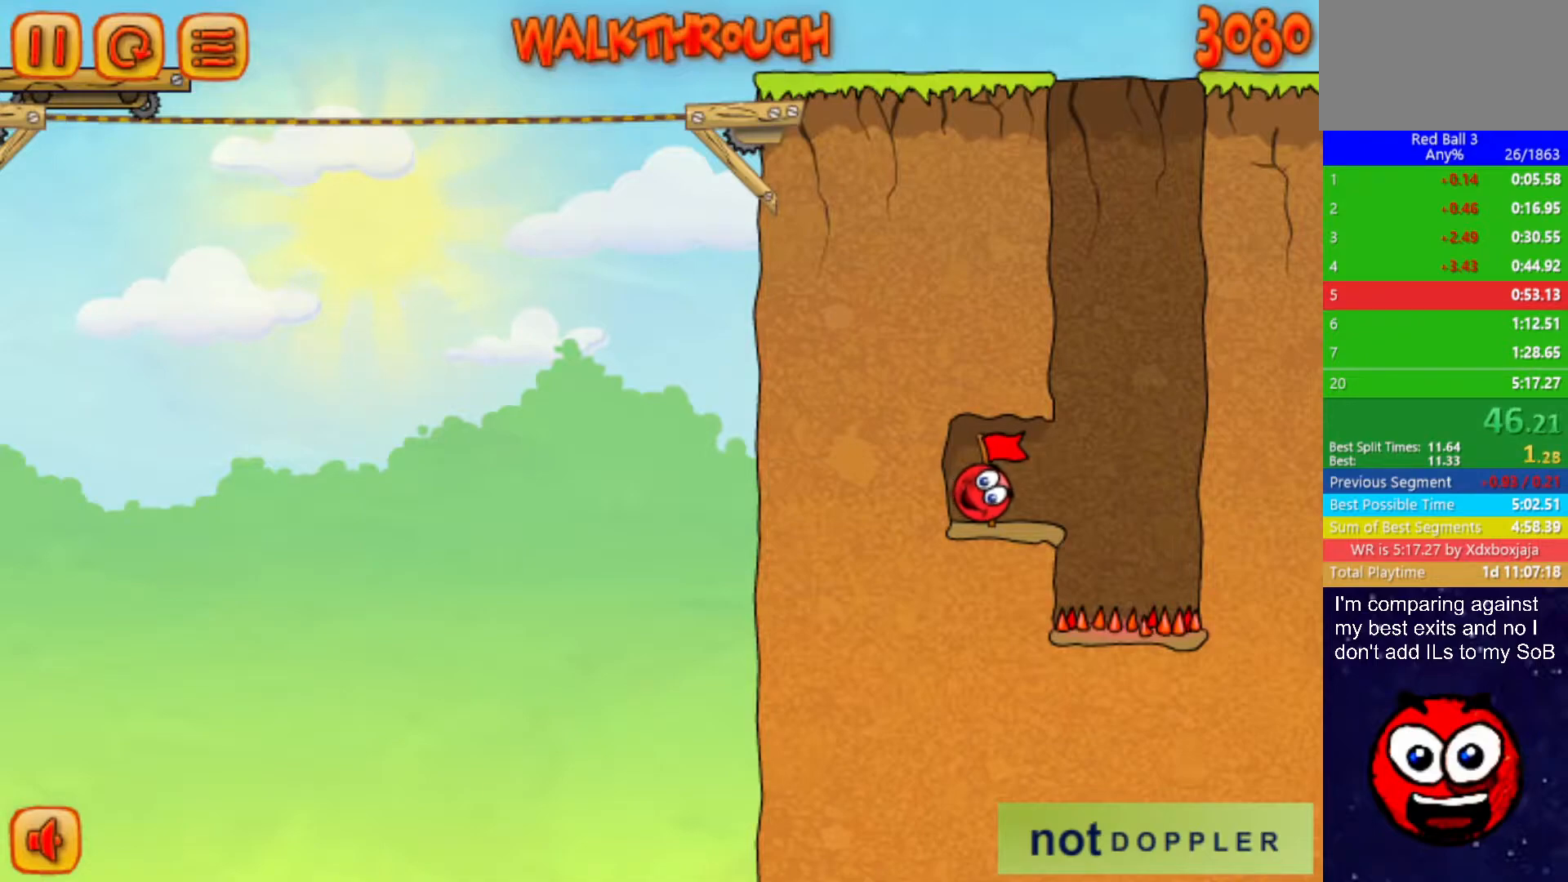
{"keys": ["right"], "events": []}
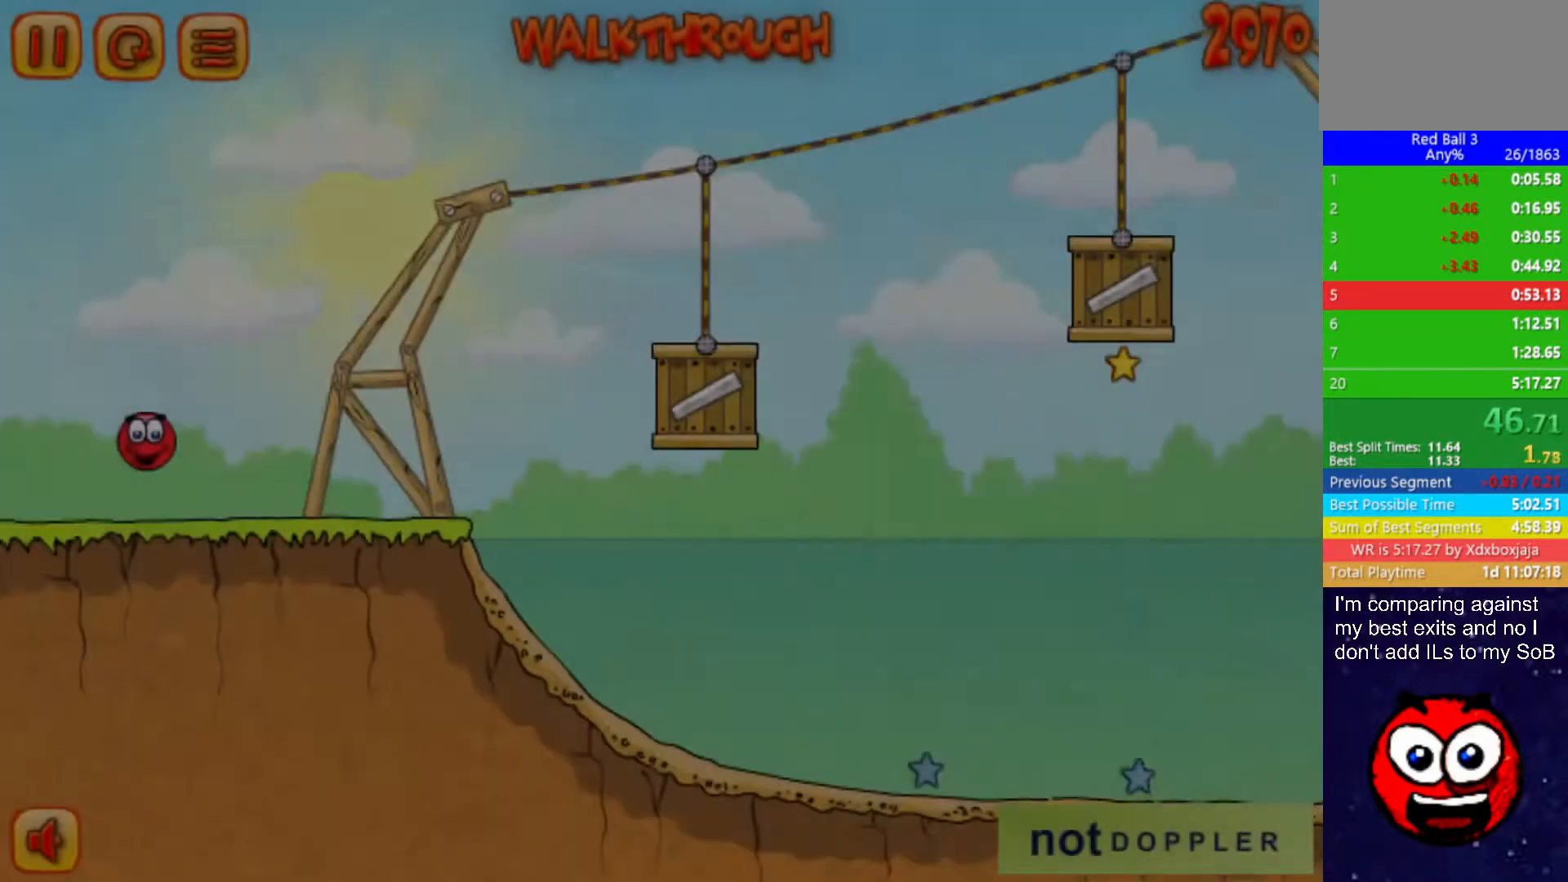
{"keys": ["right", "up"], "events": [[500, "up", "down"]]}
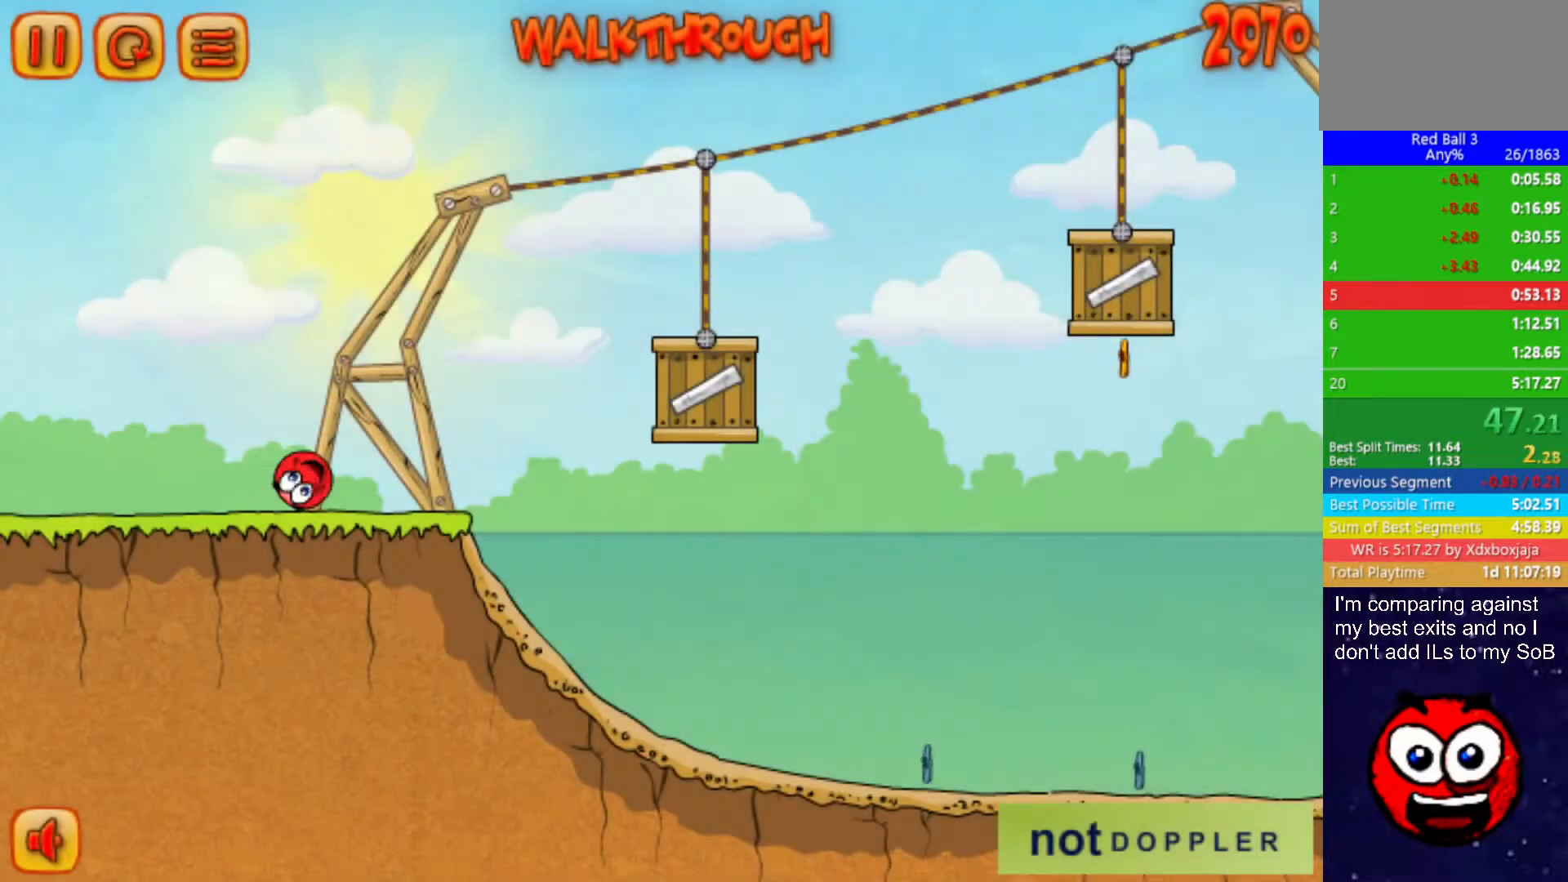
{"keys": ["right", "up"], "events": []}
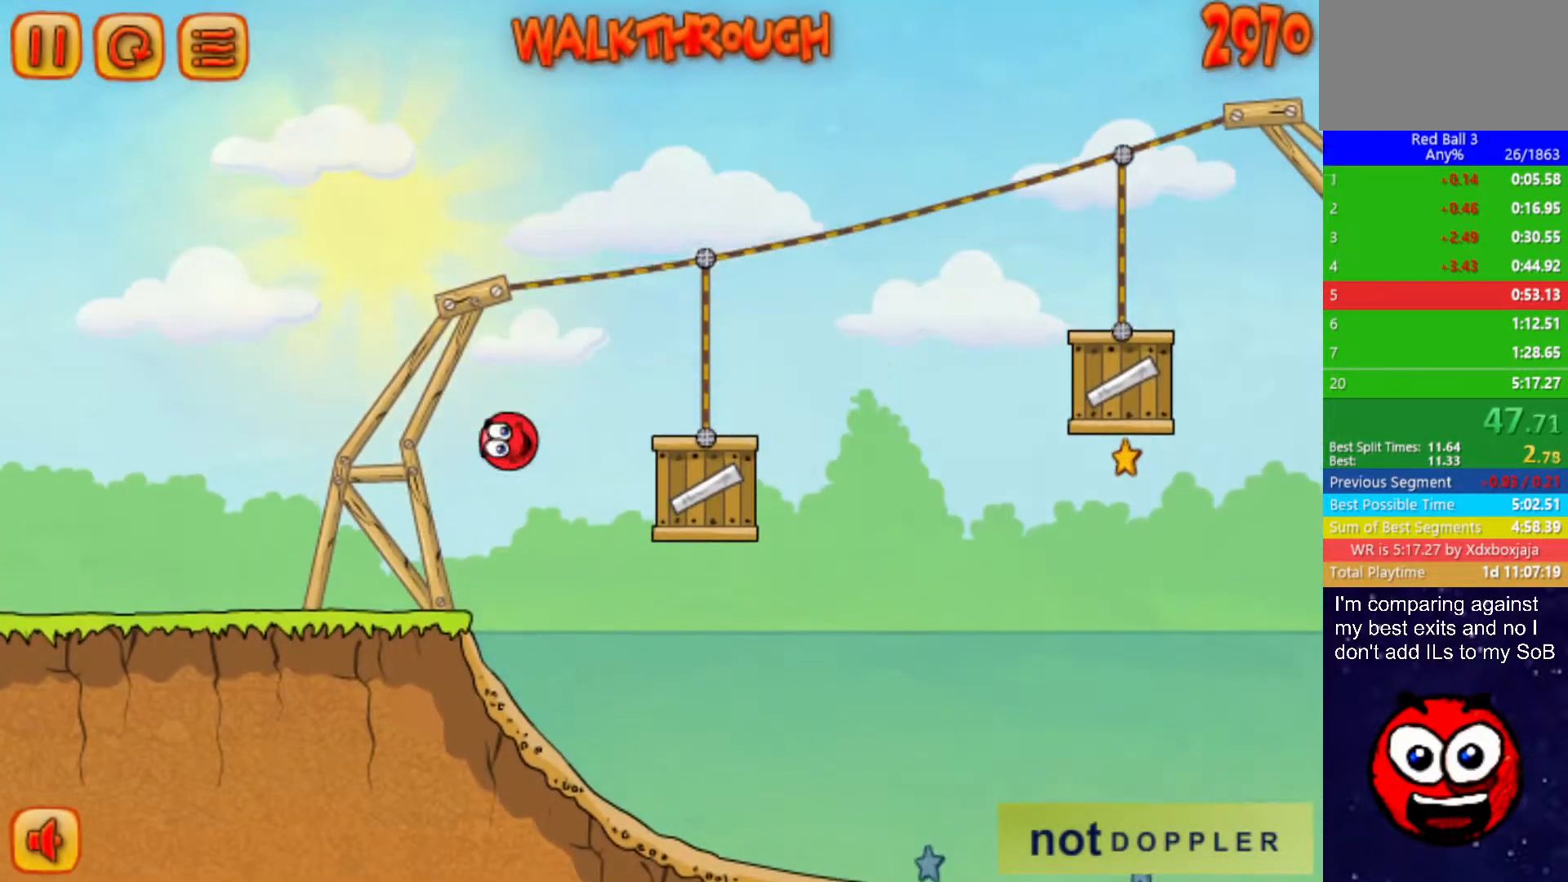
{"keys": ["right", "up"], "events": [[83, "up", "up"], [300, "up", "down"]]}
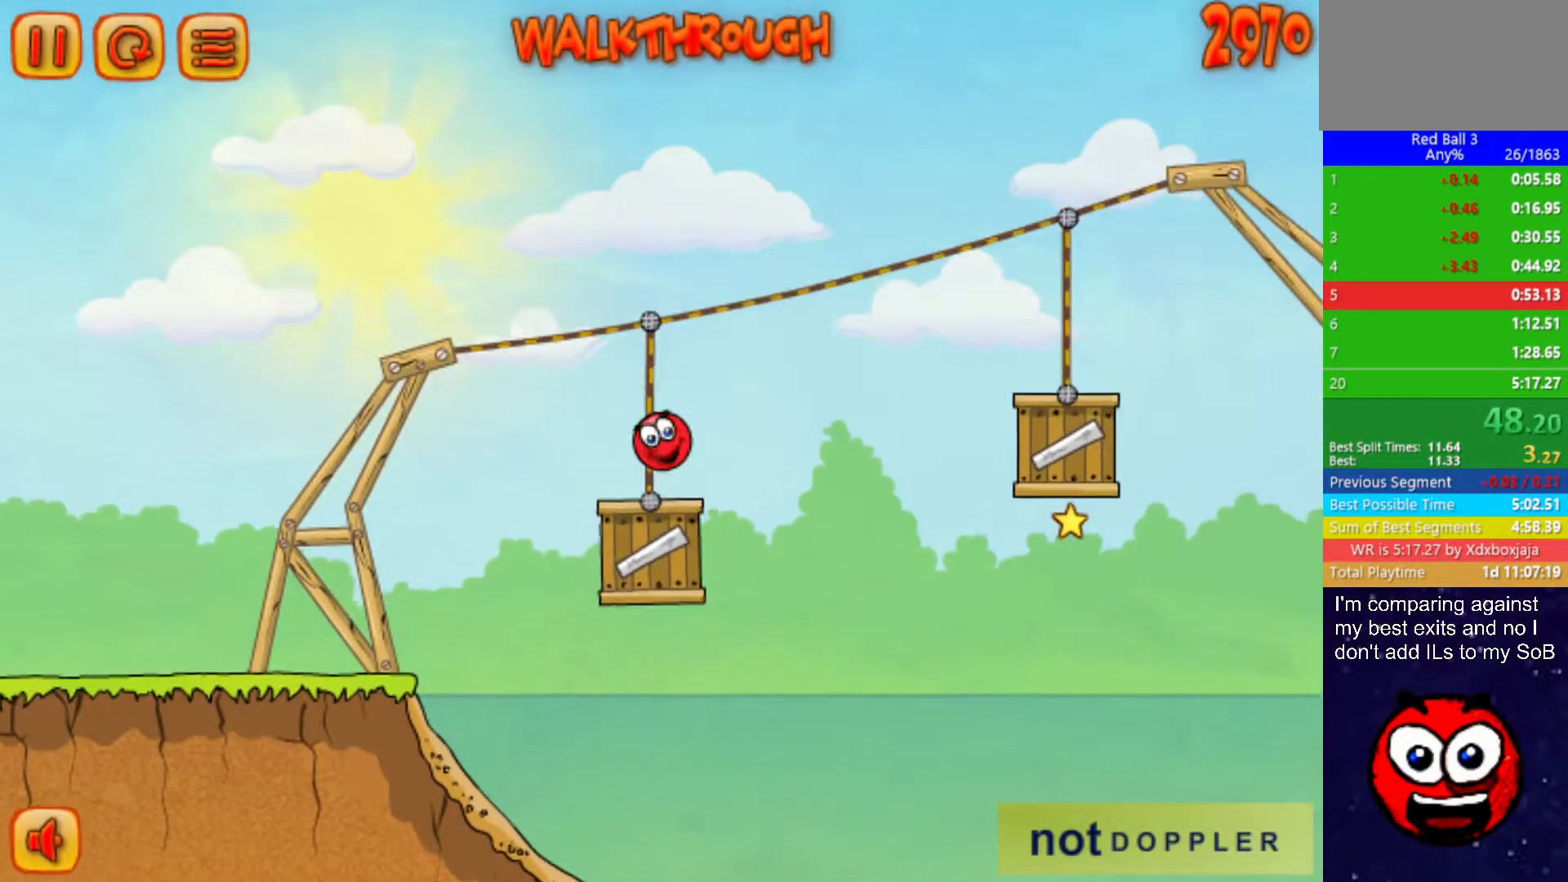
{"keys": ["right"], "events": [[183, "up", "up"]]}
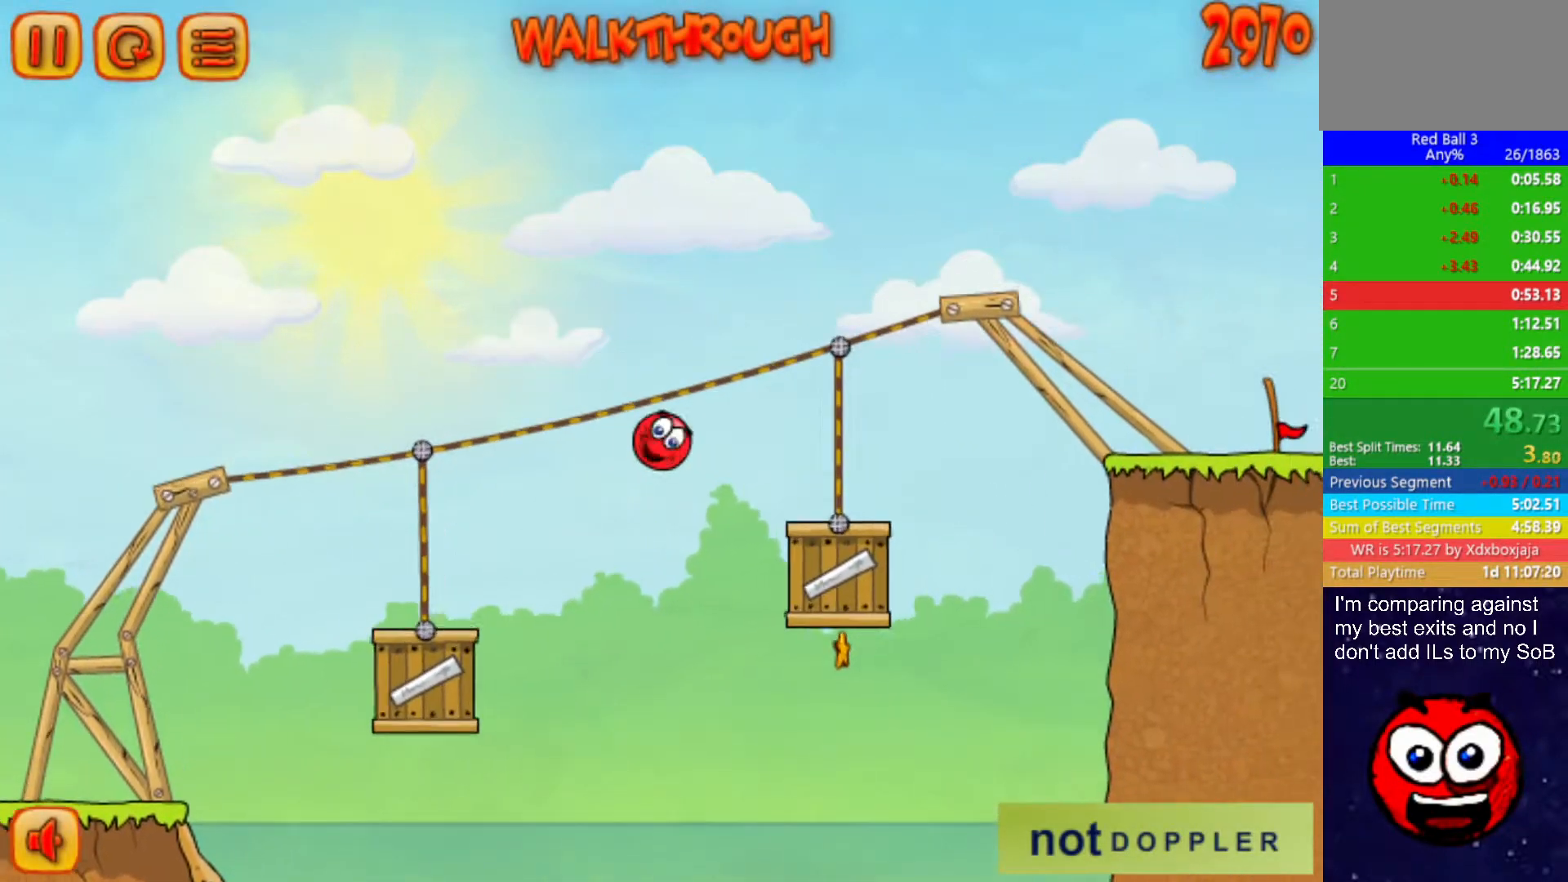
{"keys": ["right"], "events": [[100, "up", "down"], [467, "up", "up"]]}
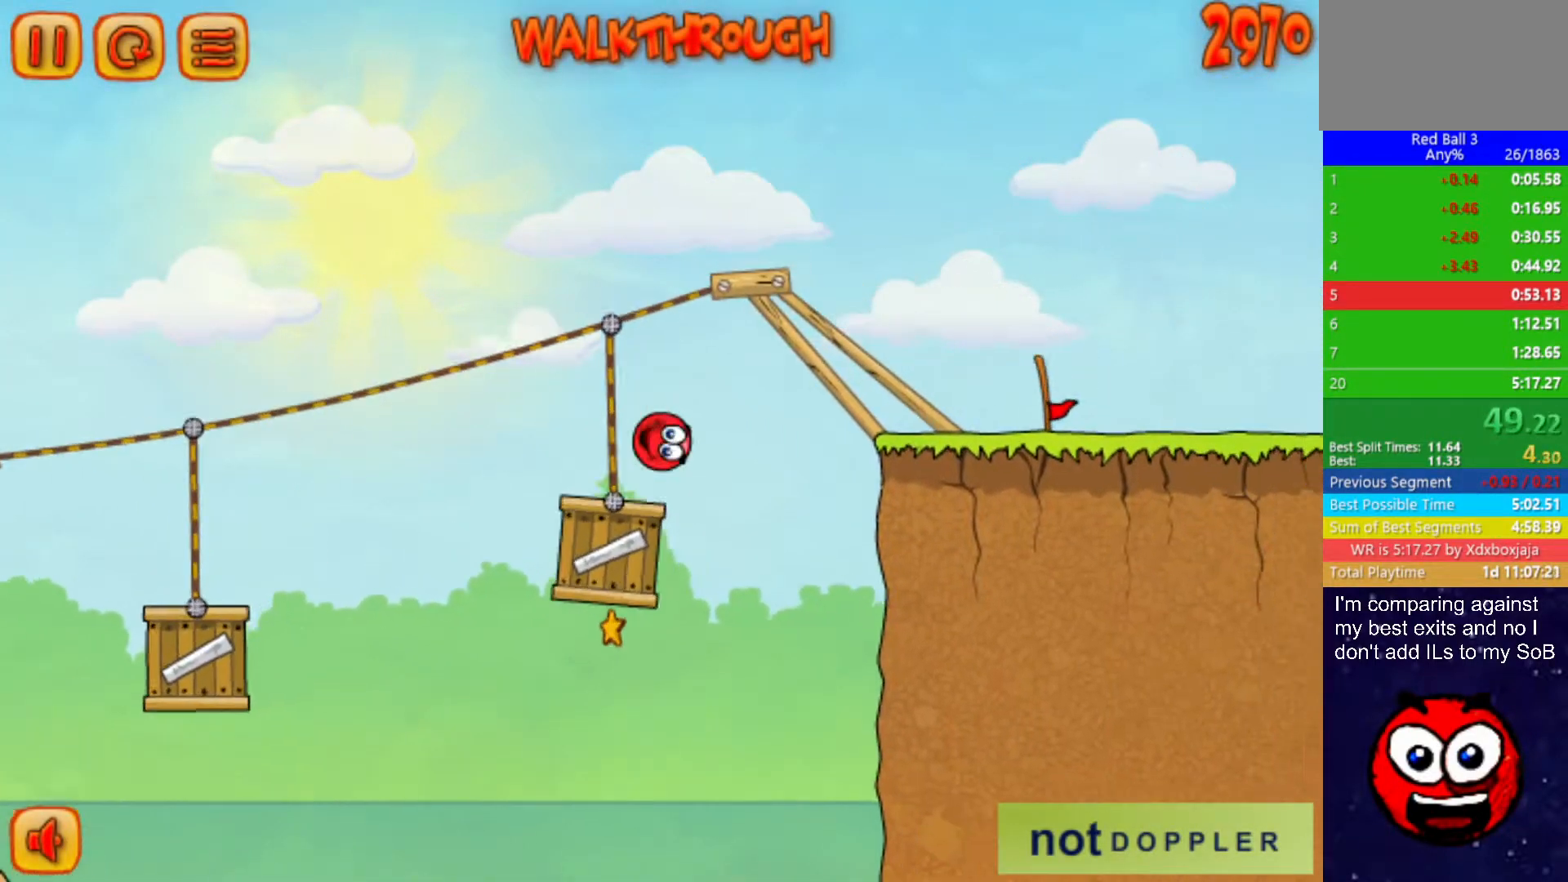
{"keys": ["right"], "events": []}
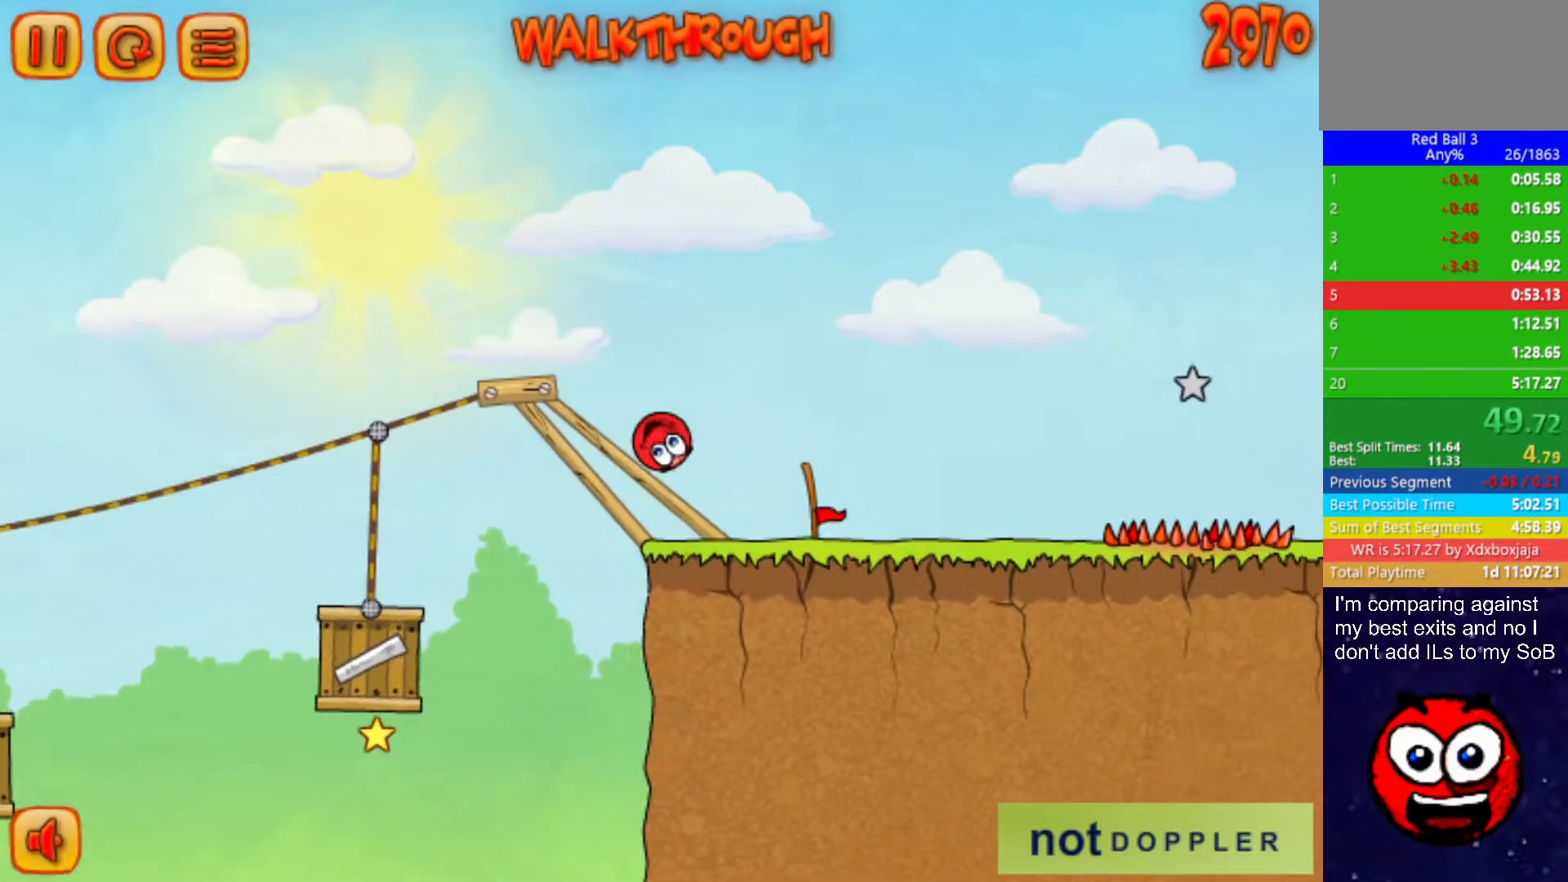
{"keys": ["right", "up"], "events": [[433, "up", "down"]]}
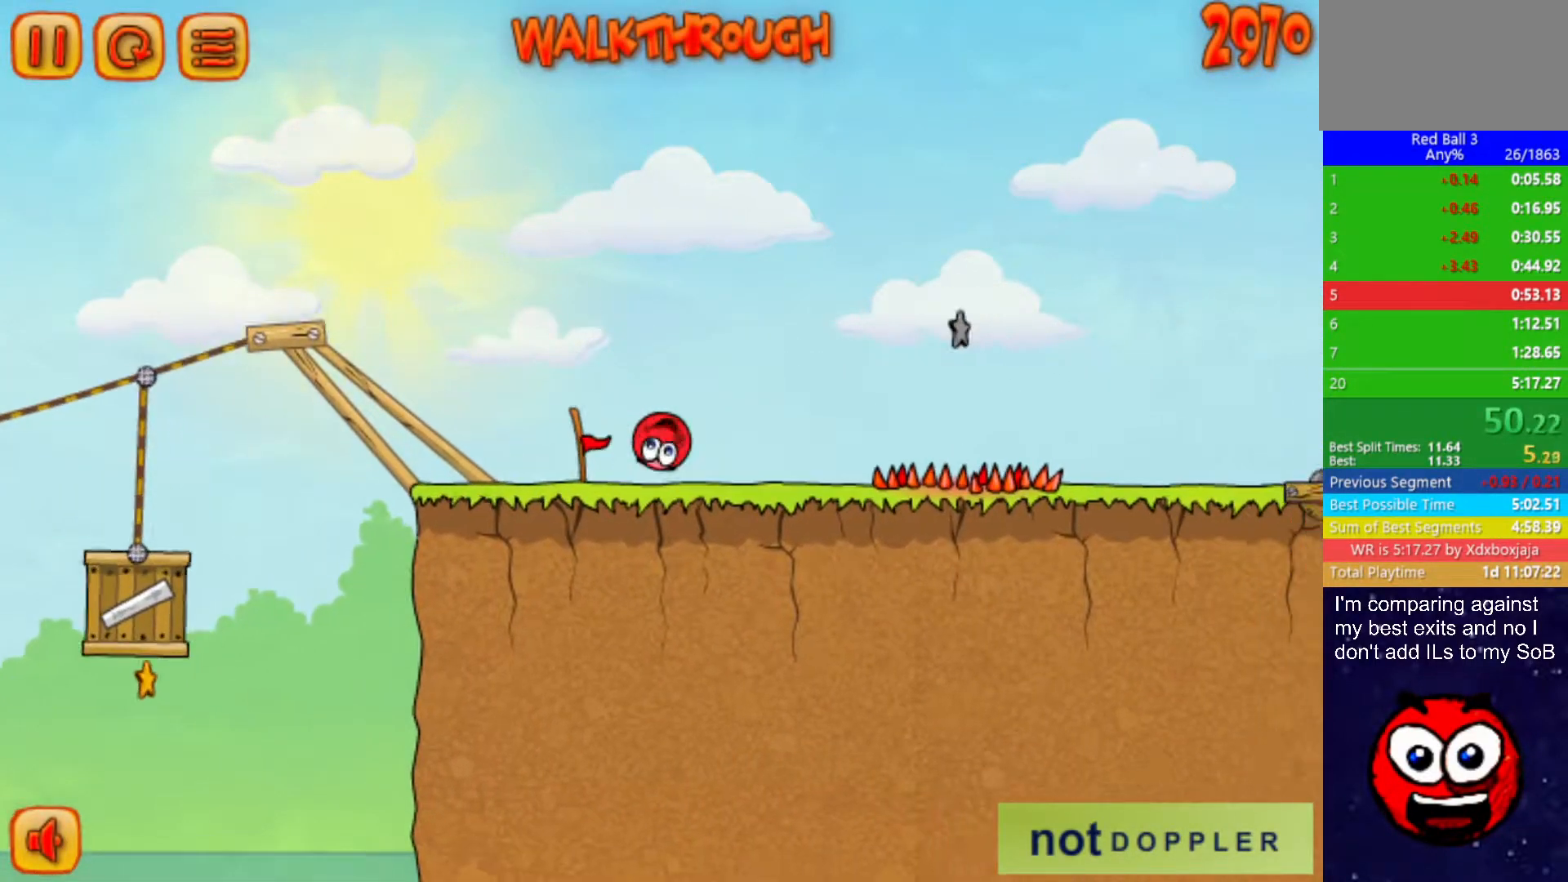
{"keys": ["right"], "events": [[83, "up", "up"], [300, "up", "down"], [500, "up", "up"]]}
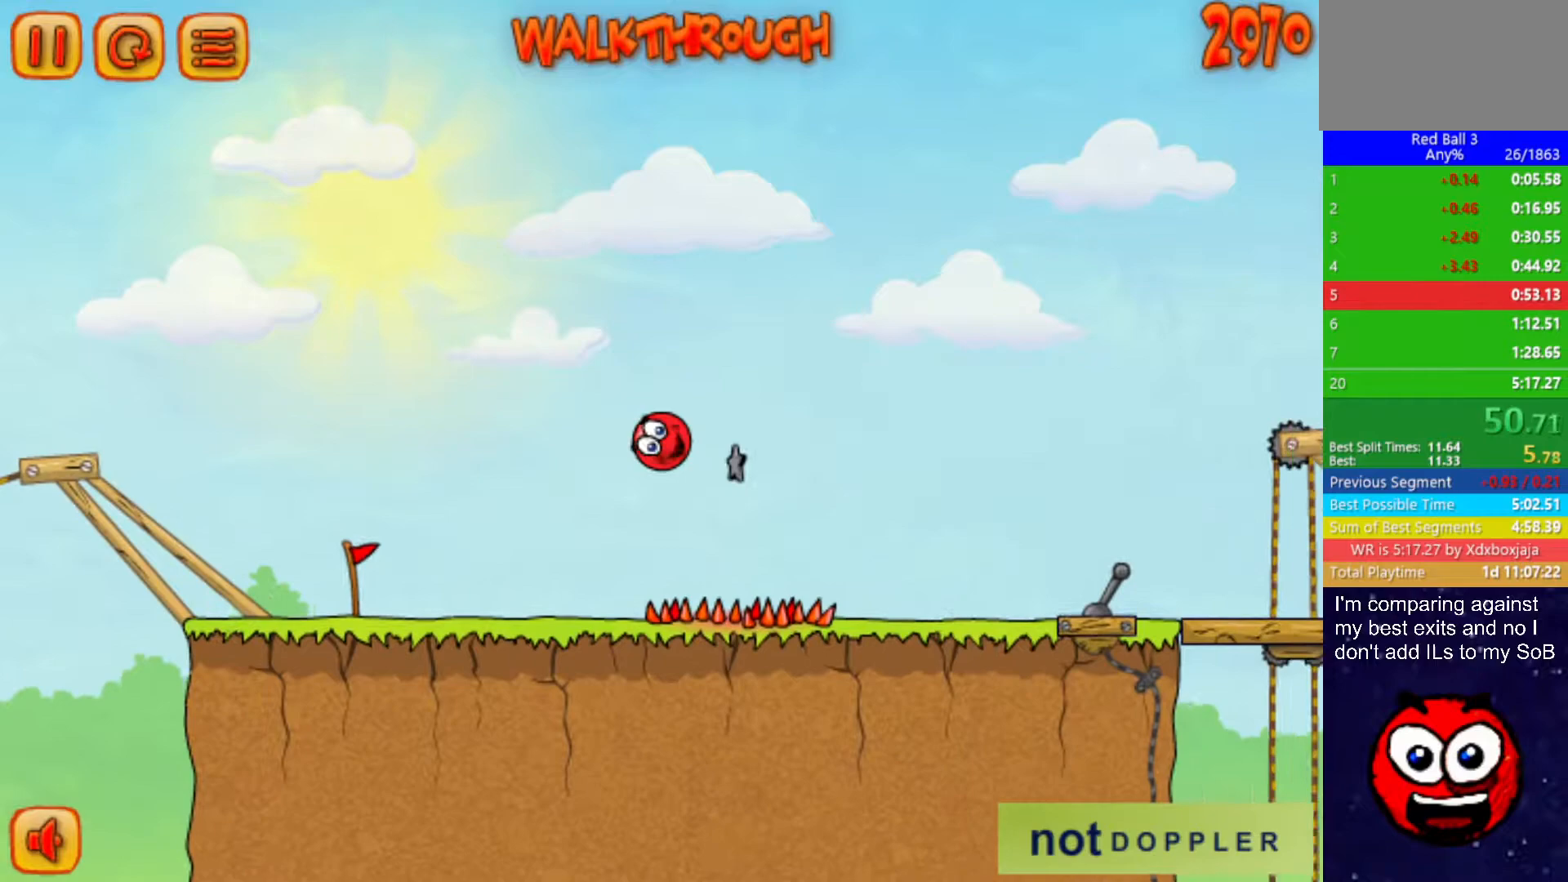
{"keys": ["right"], "events": []}
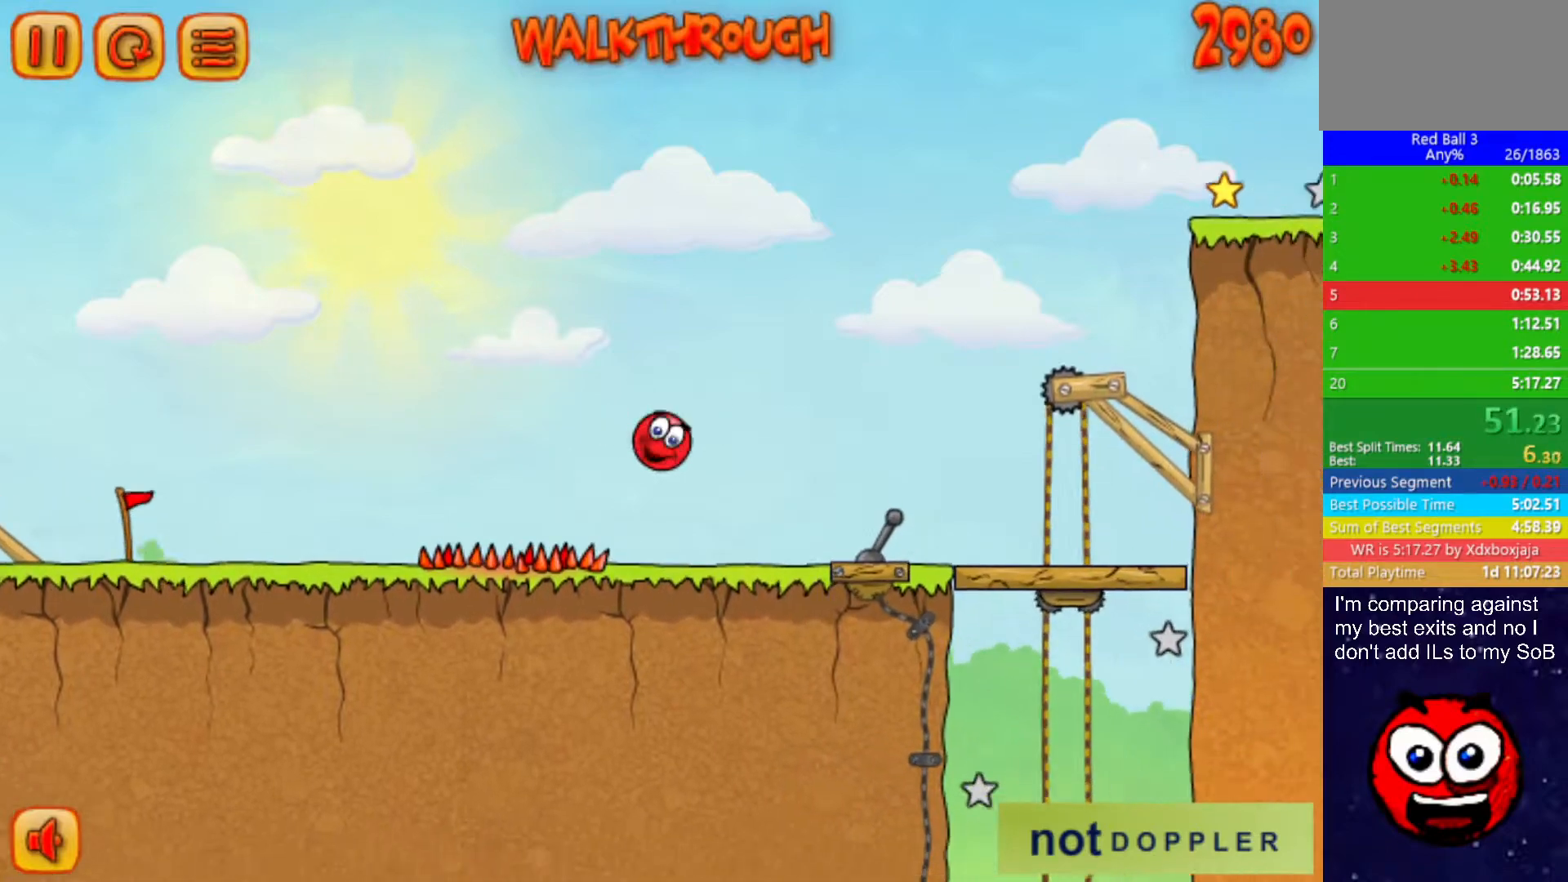
{"keys": ["right", "up"], "events": [[217, "p", "down"], [217, "up", "down"], [283, "p", "up"]]}
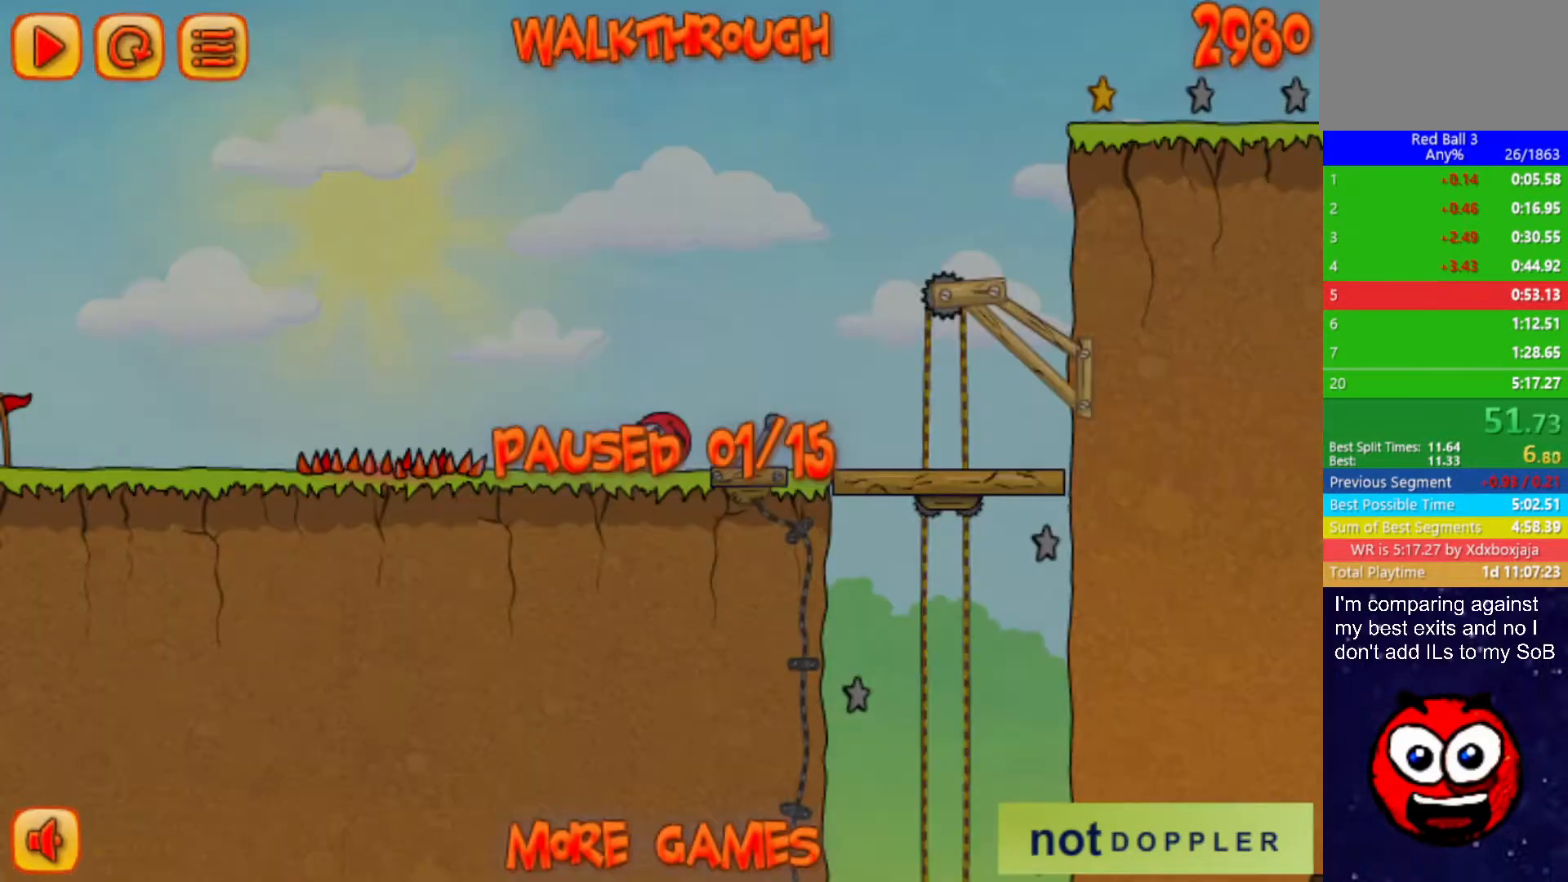
{"keys": ["right", "up"], "events": [[283, "p", "down"], [350, "p", "up"]]}
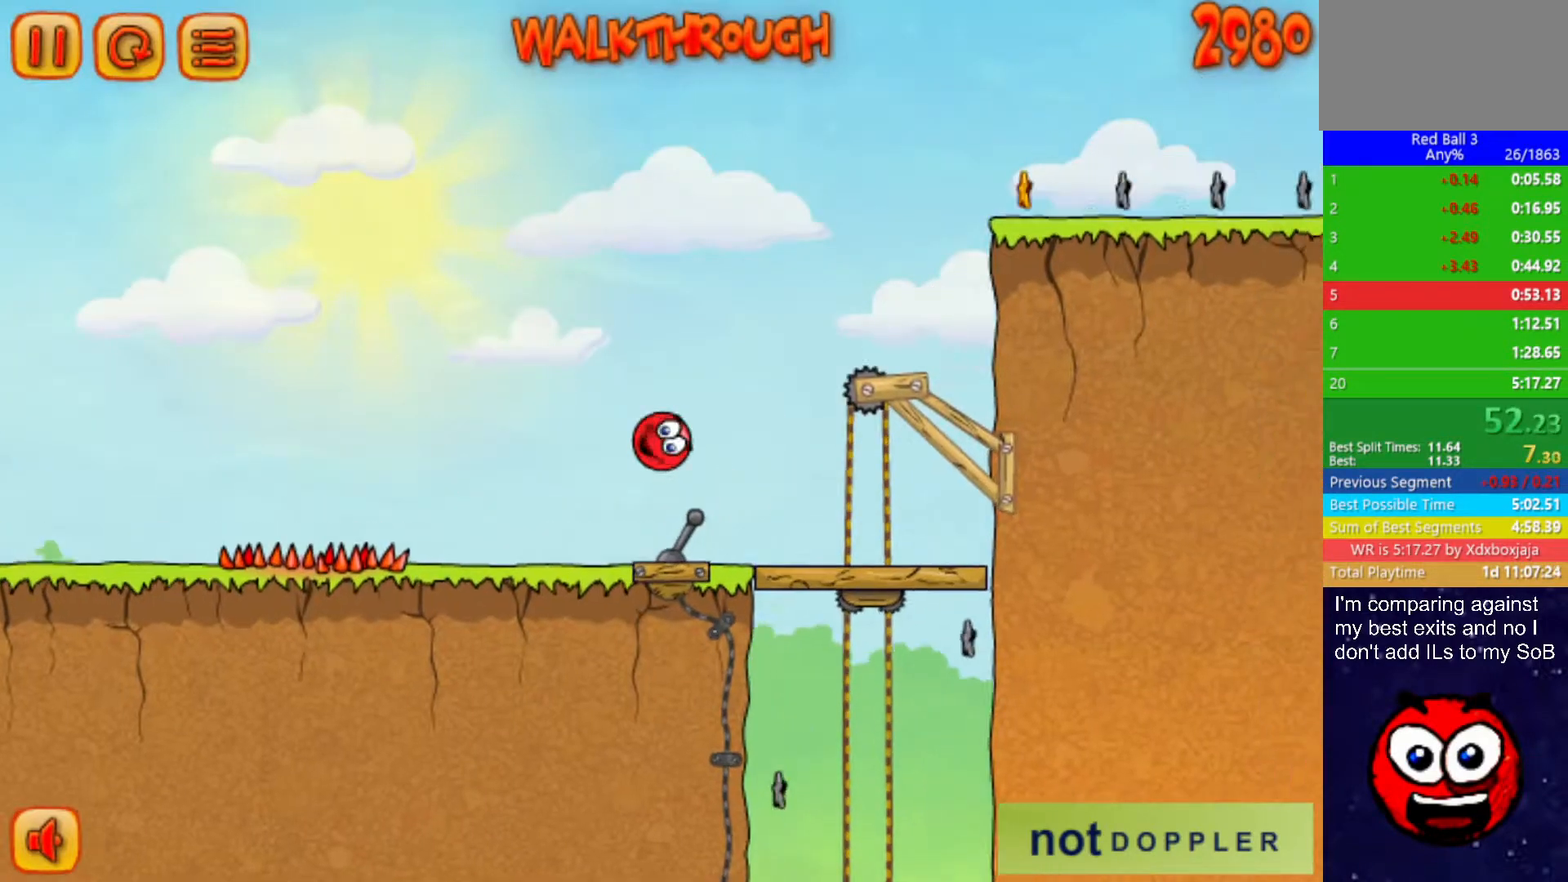
{"keys": ["right"], "events": [[467, "up", "up"]]}
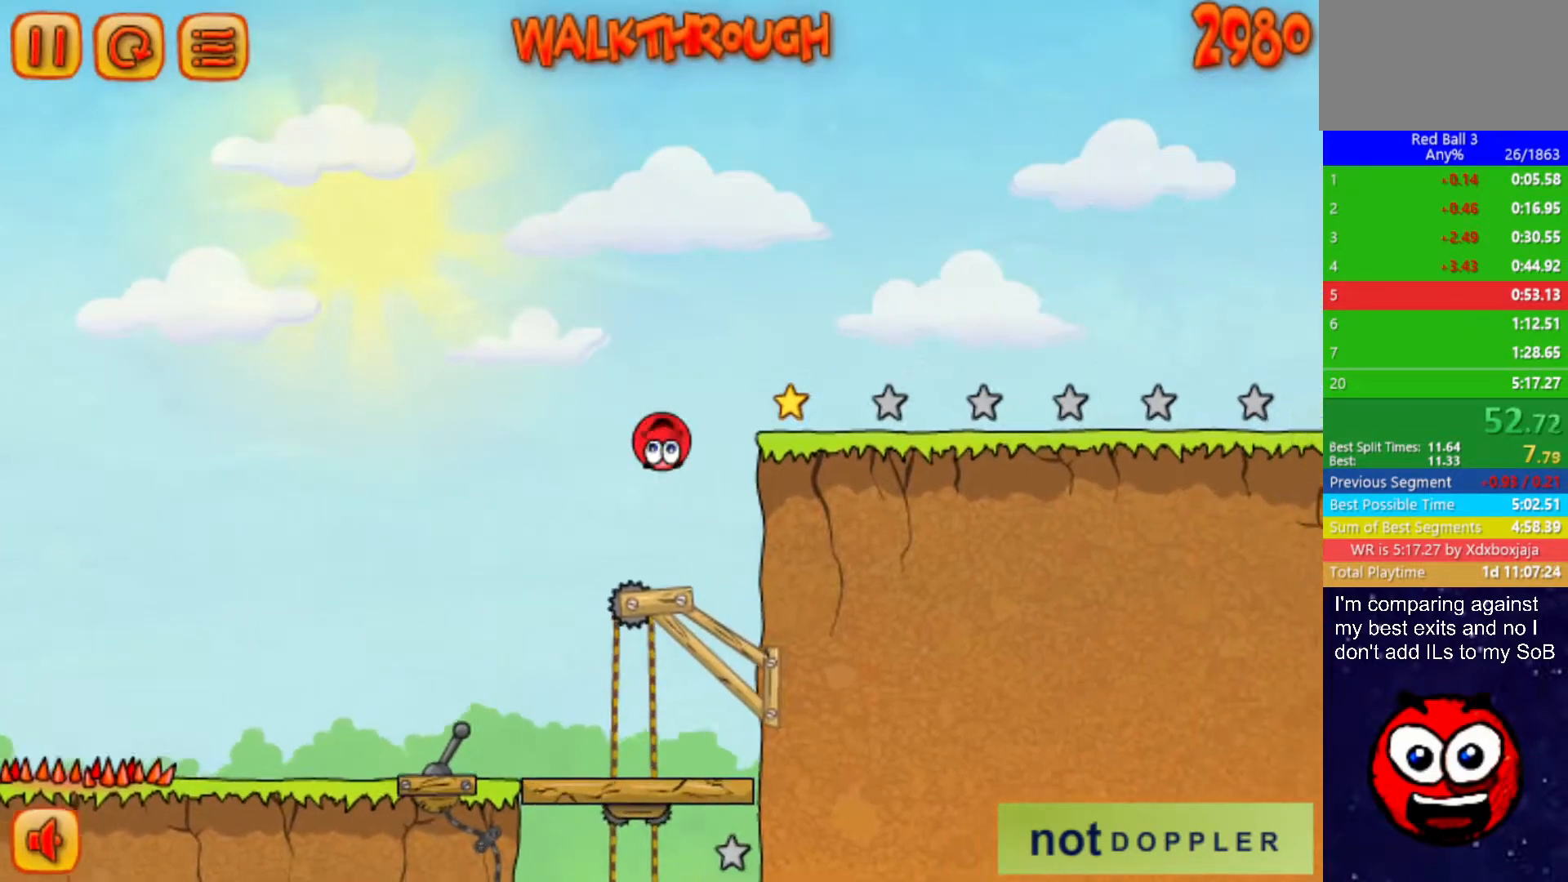
{"keys": ["right"], "events": [[350, "up", "down"], [483, "up", "up"]]}
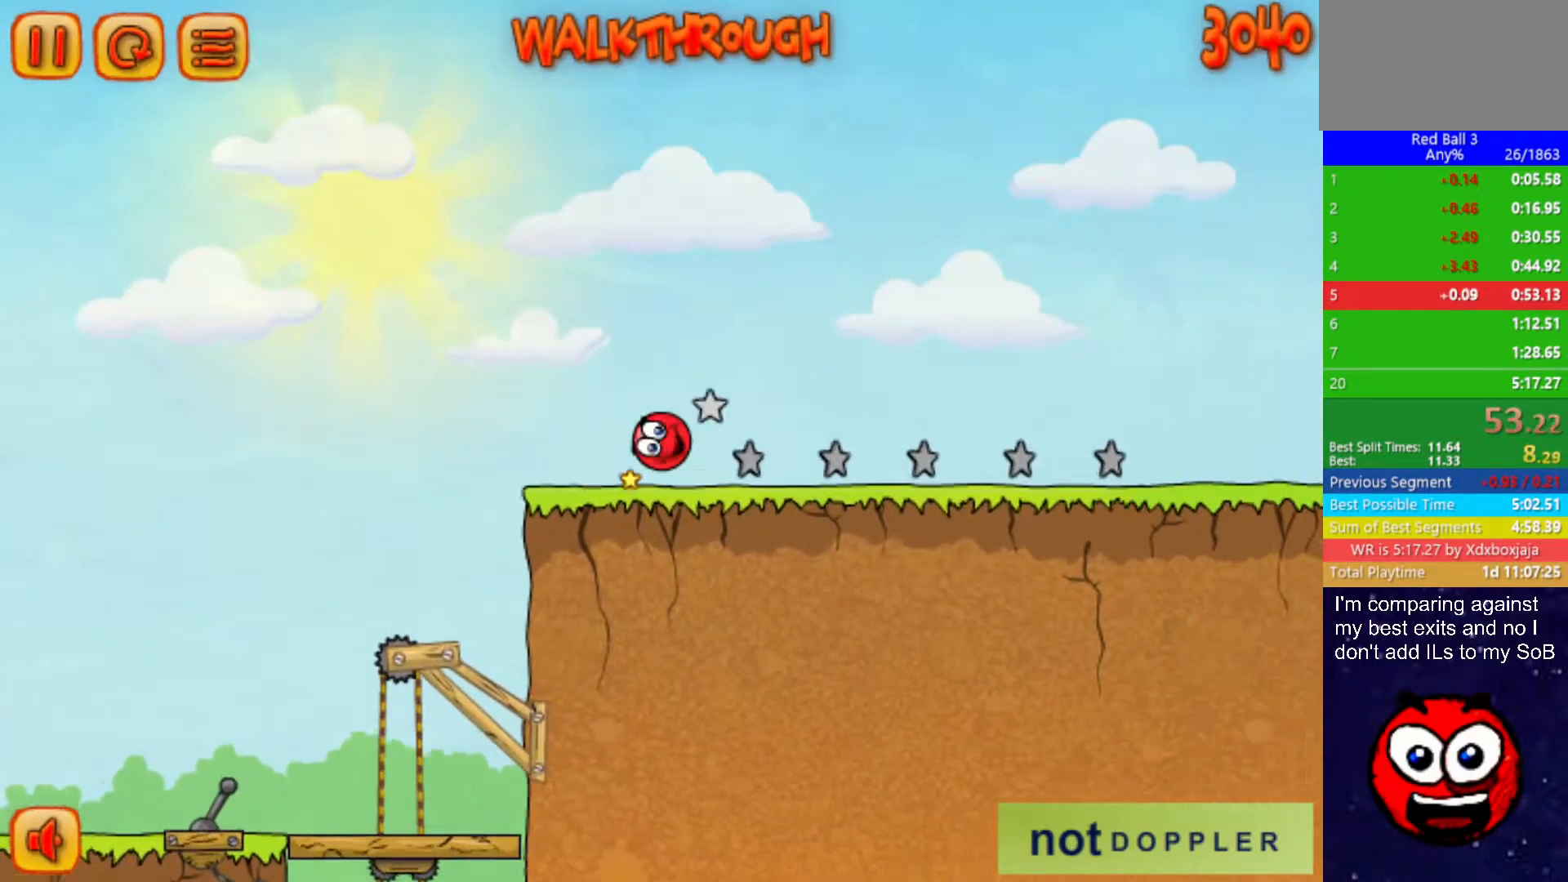
{"keys": ["right"], "events": []}
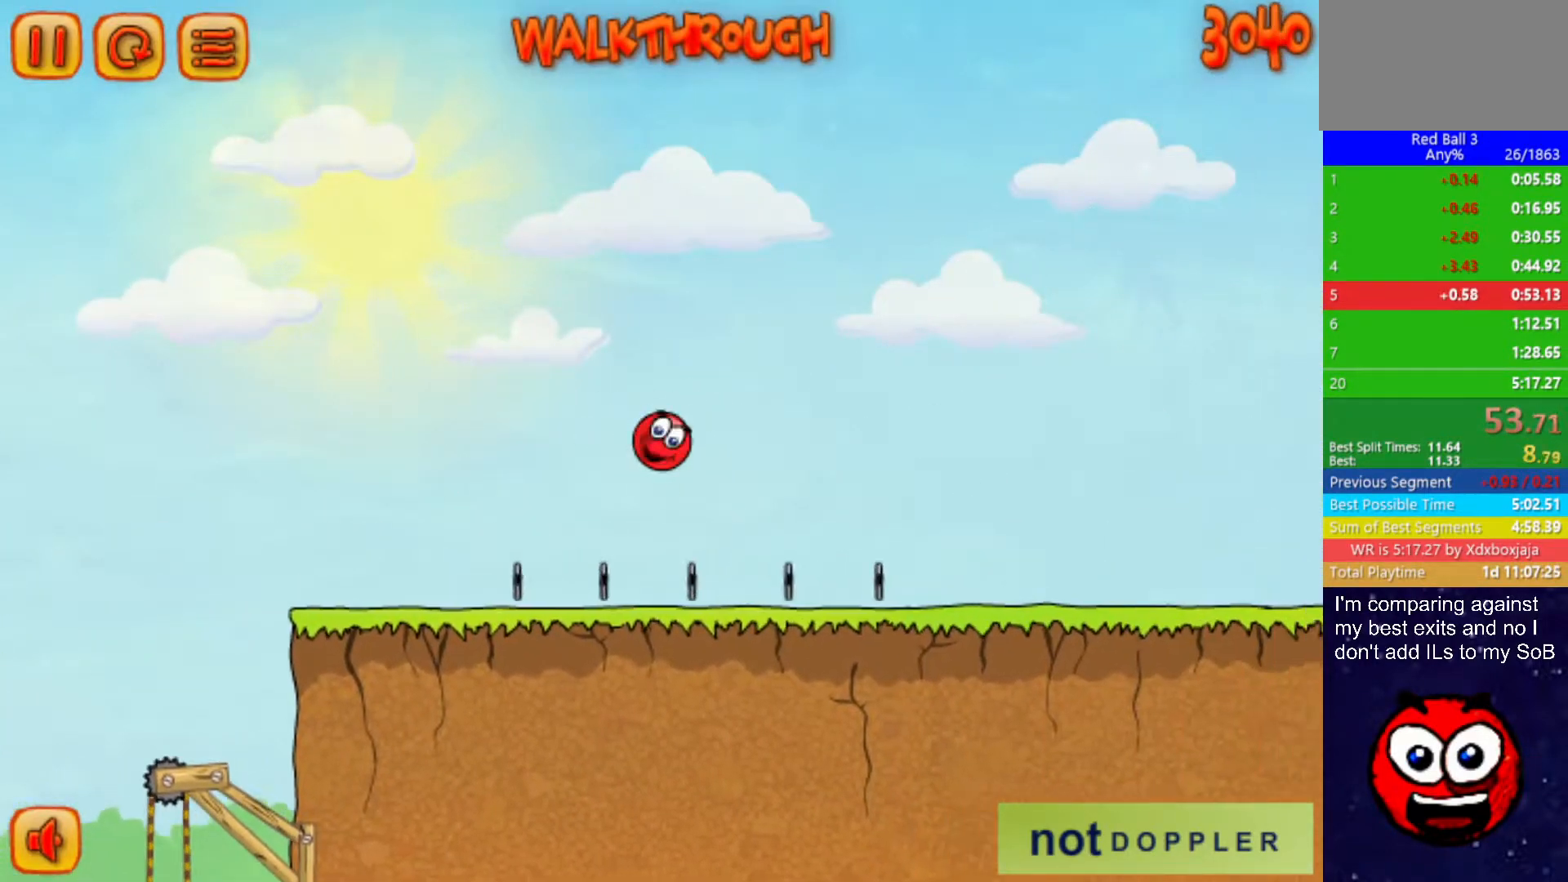
{"keys": ["right"], "events": []}
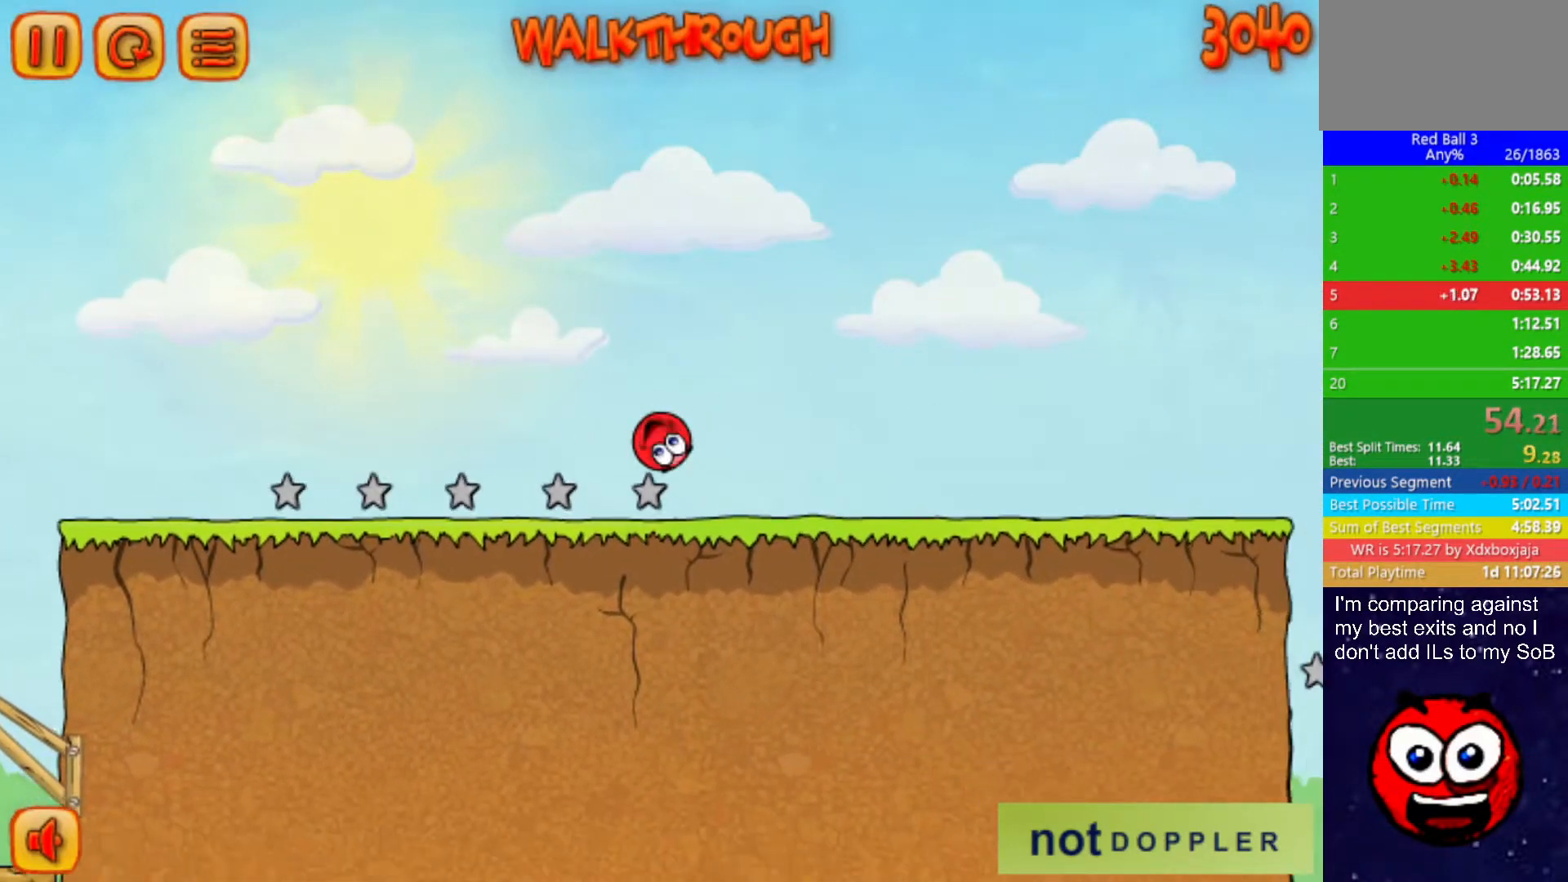
{"keys": ["right"], "events": []}
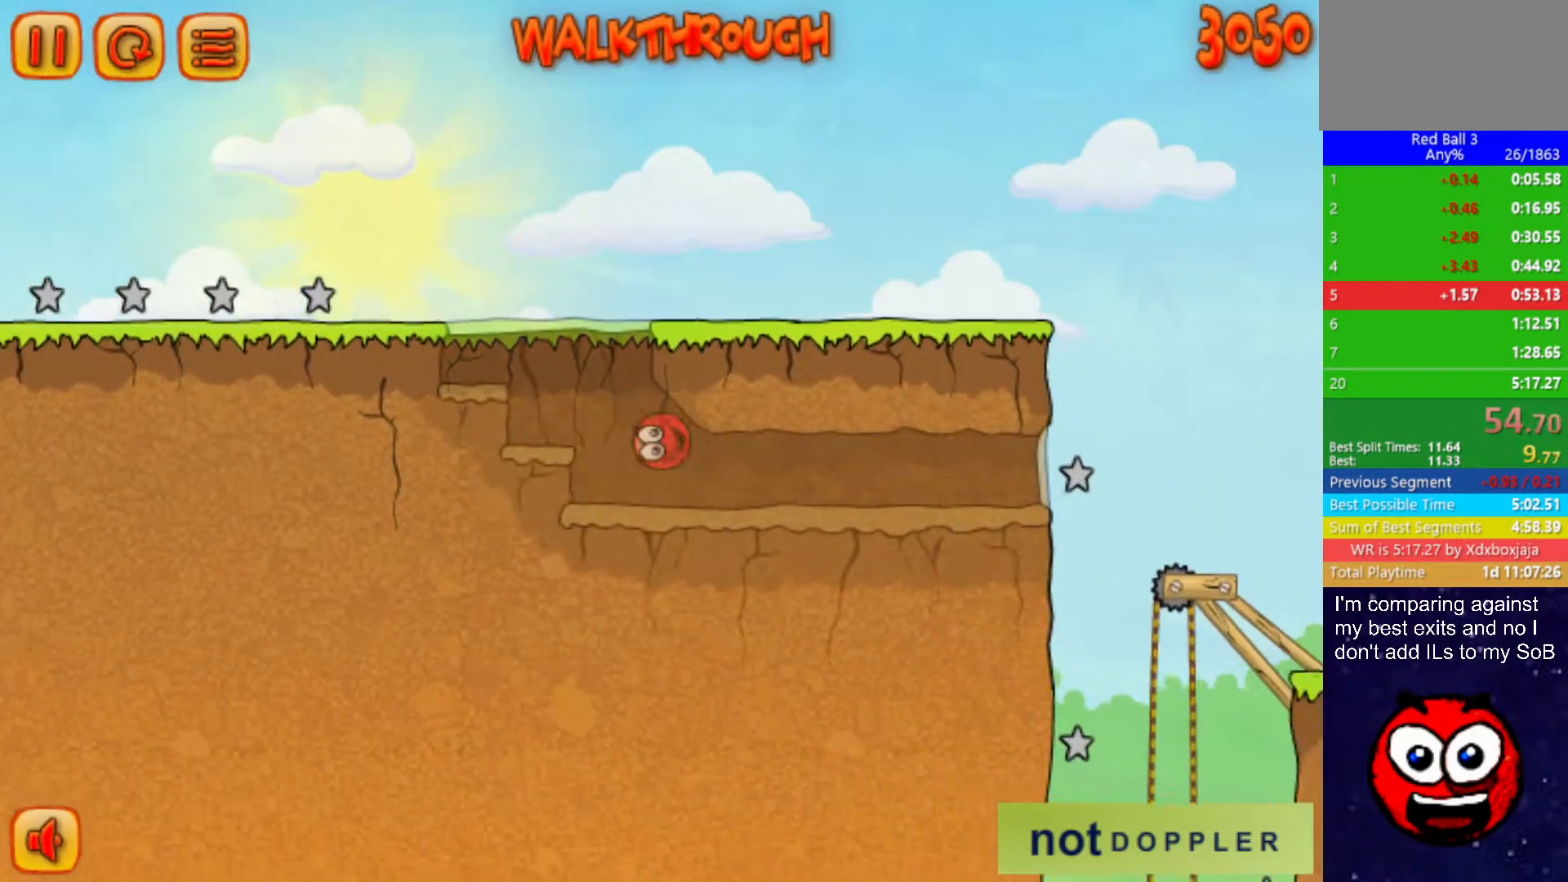
{"keys": ["right"], "events": []}
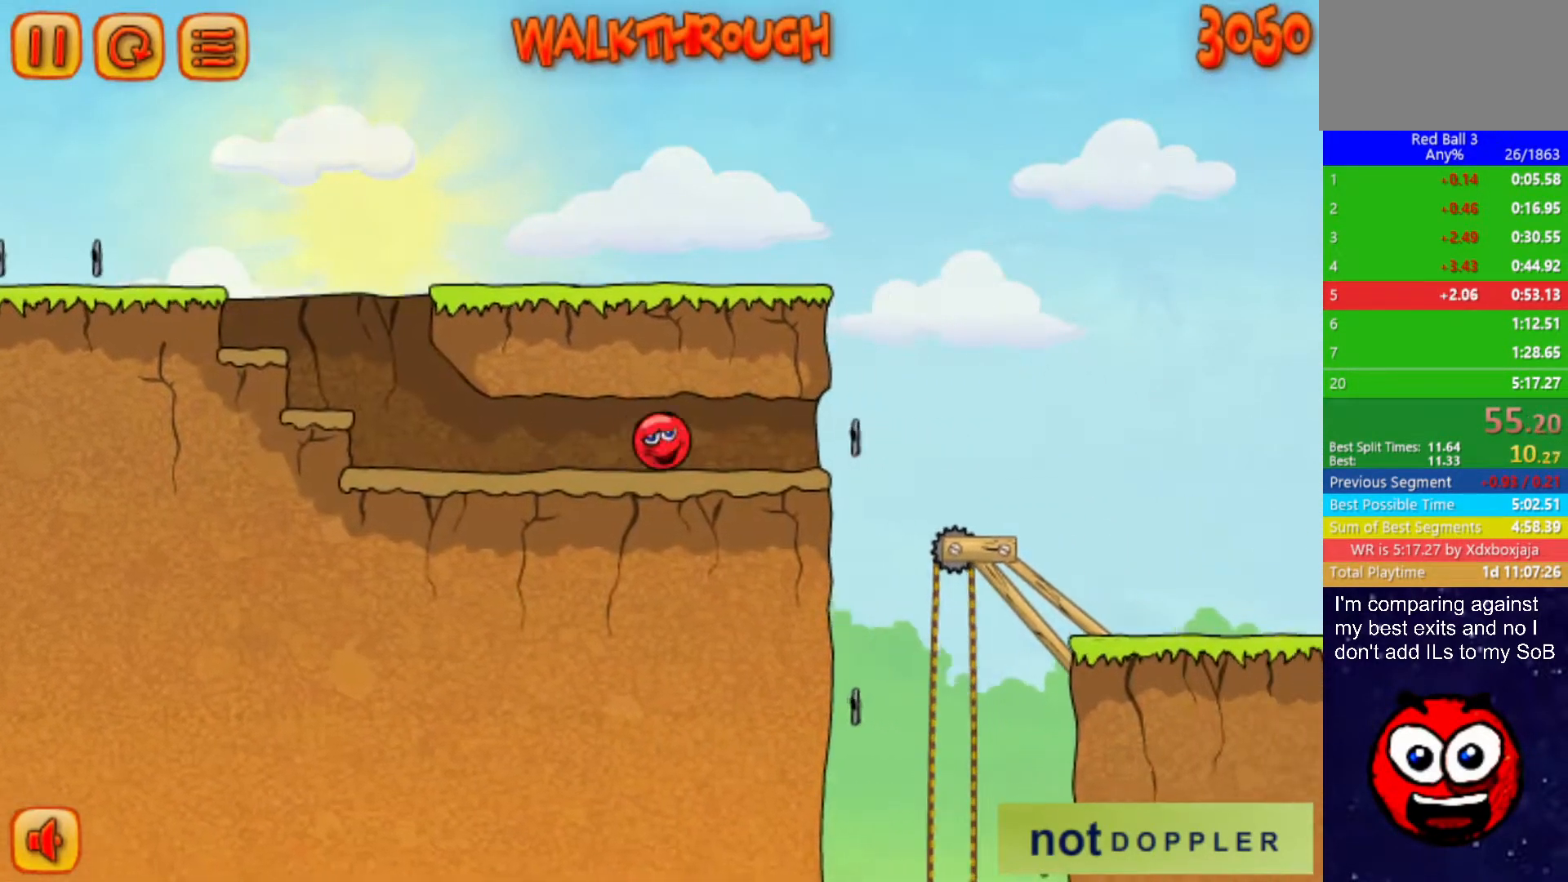
{"keys": ["right", "up"], "events": [[433, "up", "down"]]}
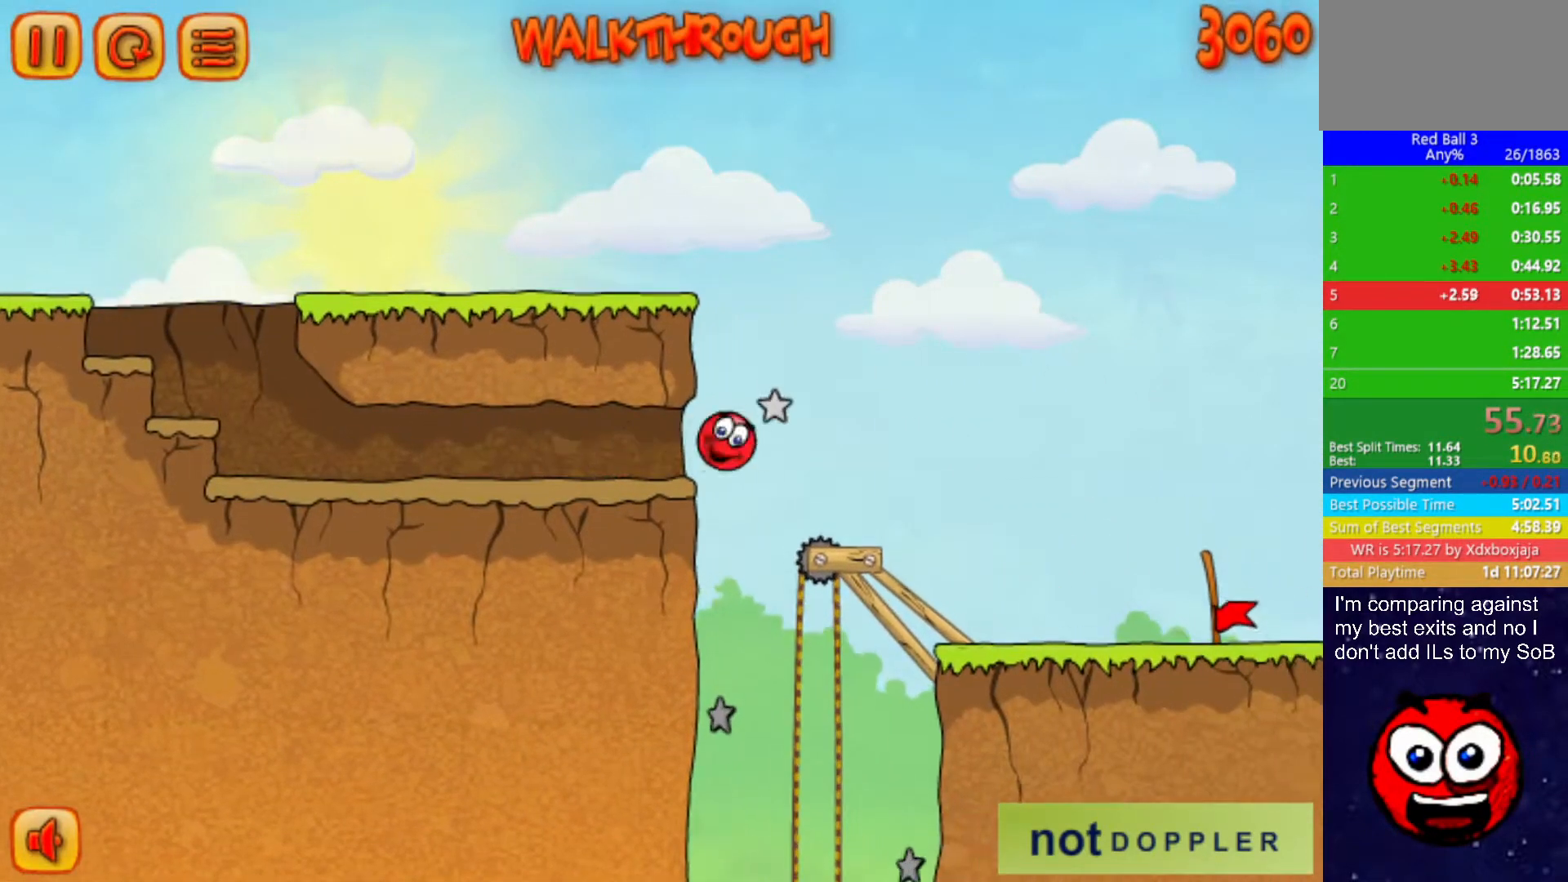
{"keys": ["right"], "events": [[417, "up", "up"]]}
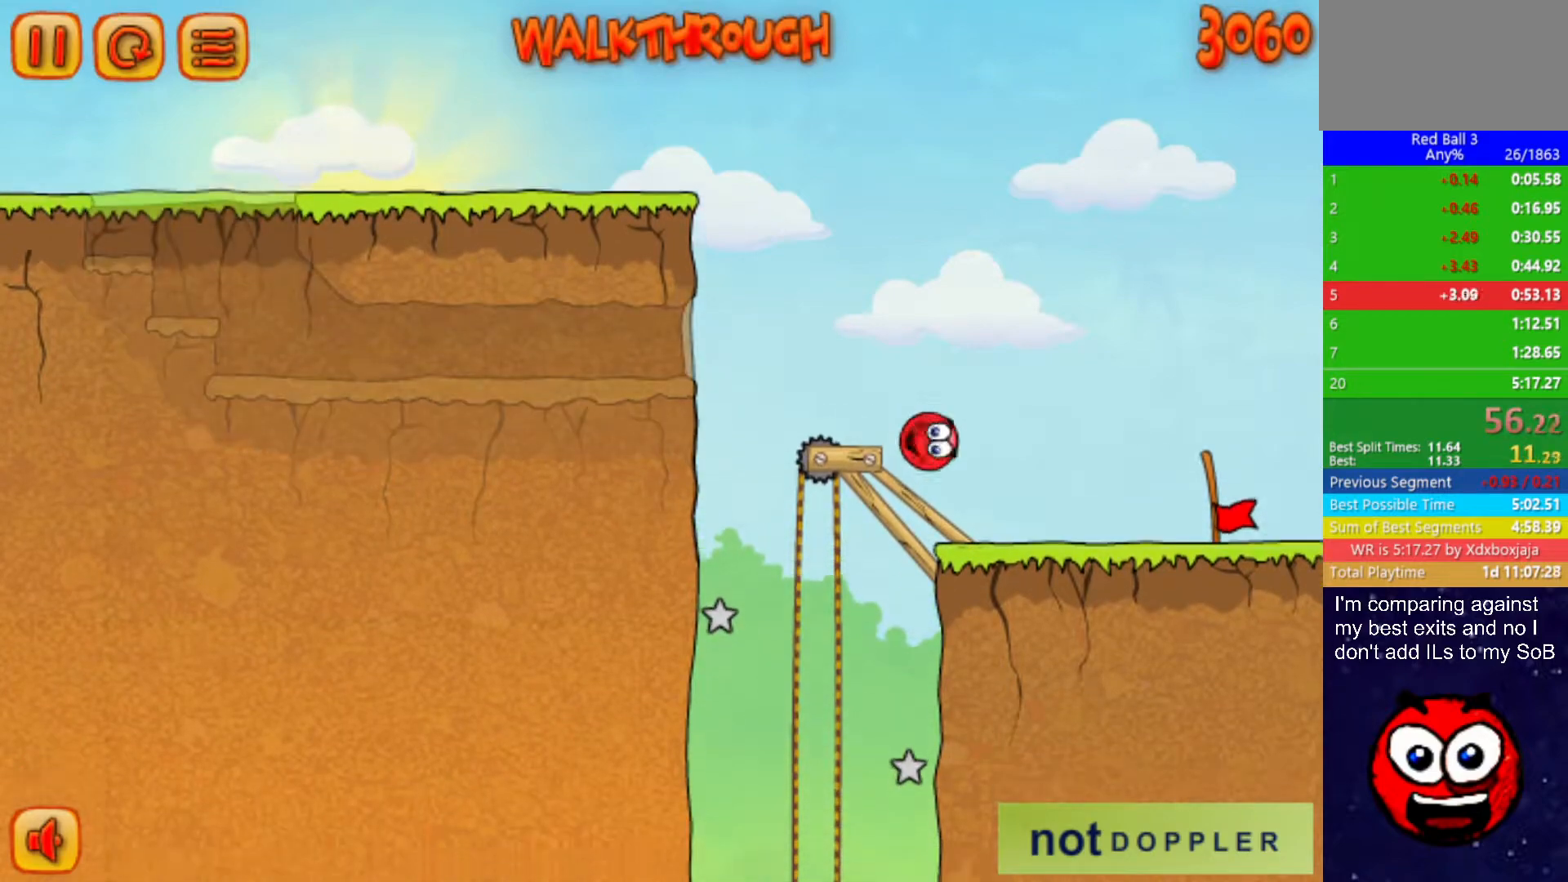
{"keys": ["right"], "events": []}
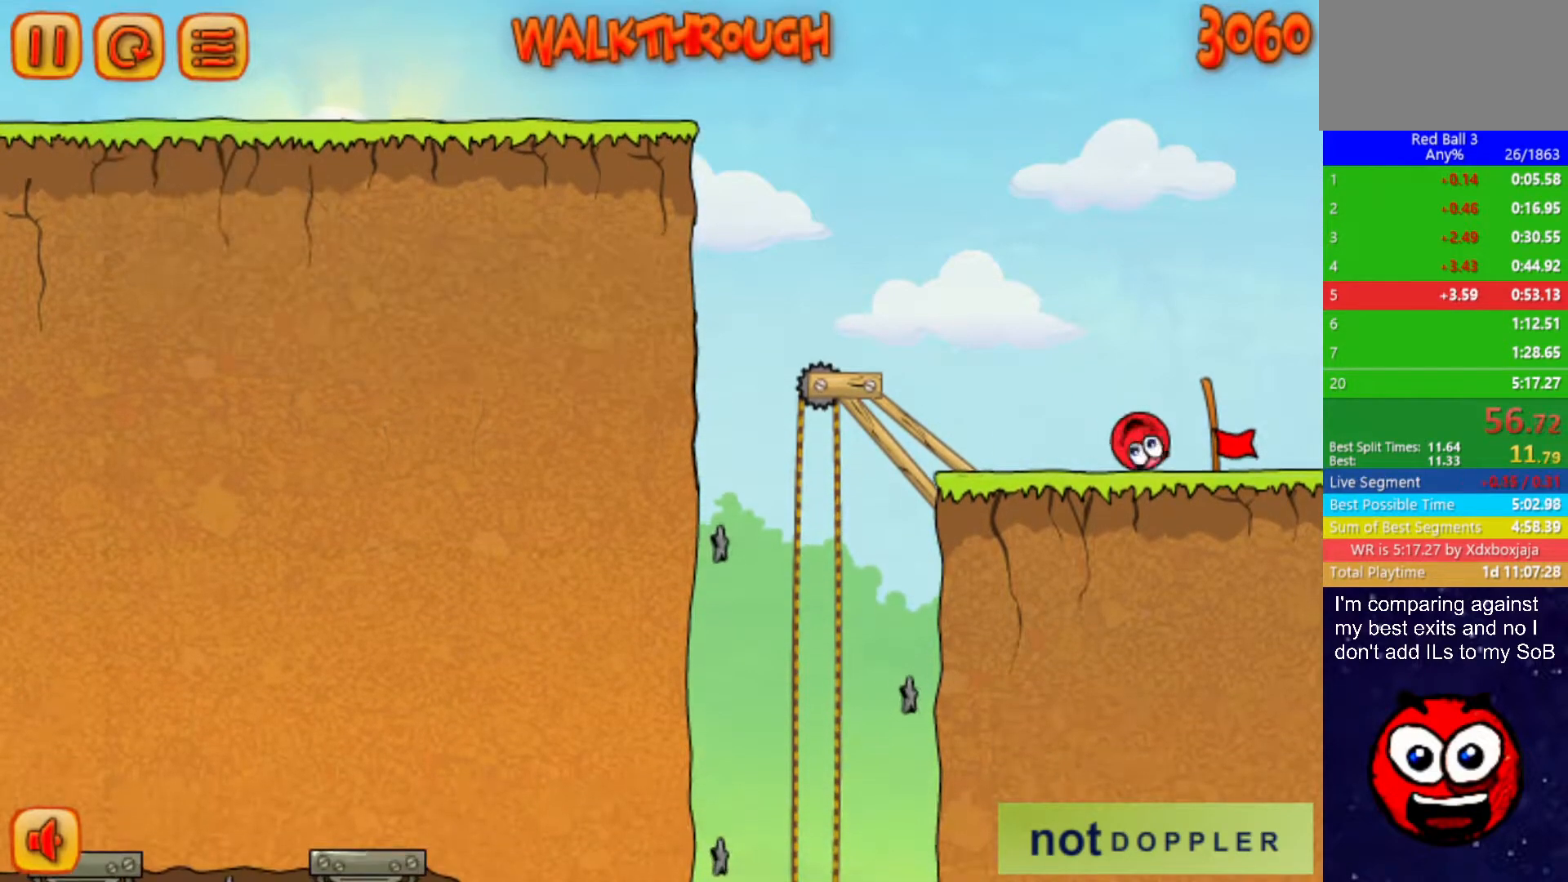
{"keys": [], "events": [[433, "right", "up"]]}
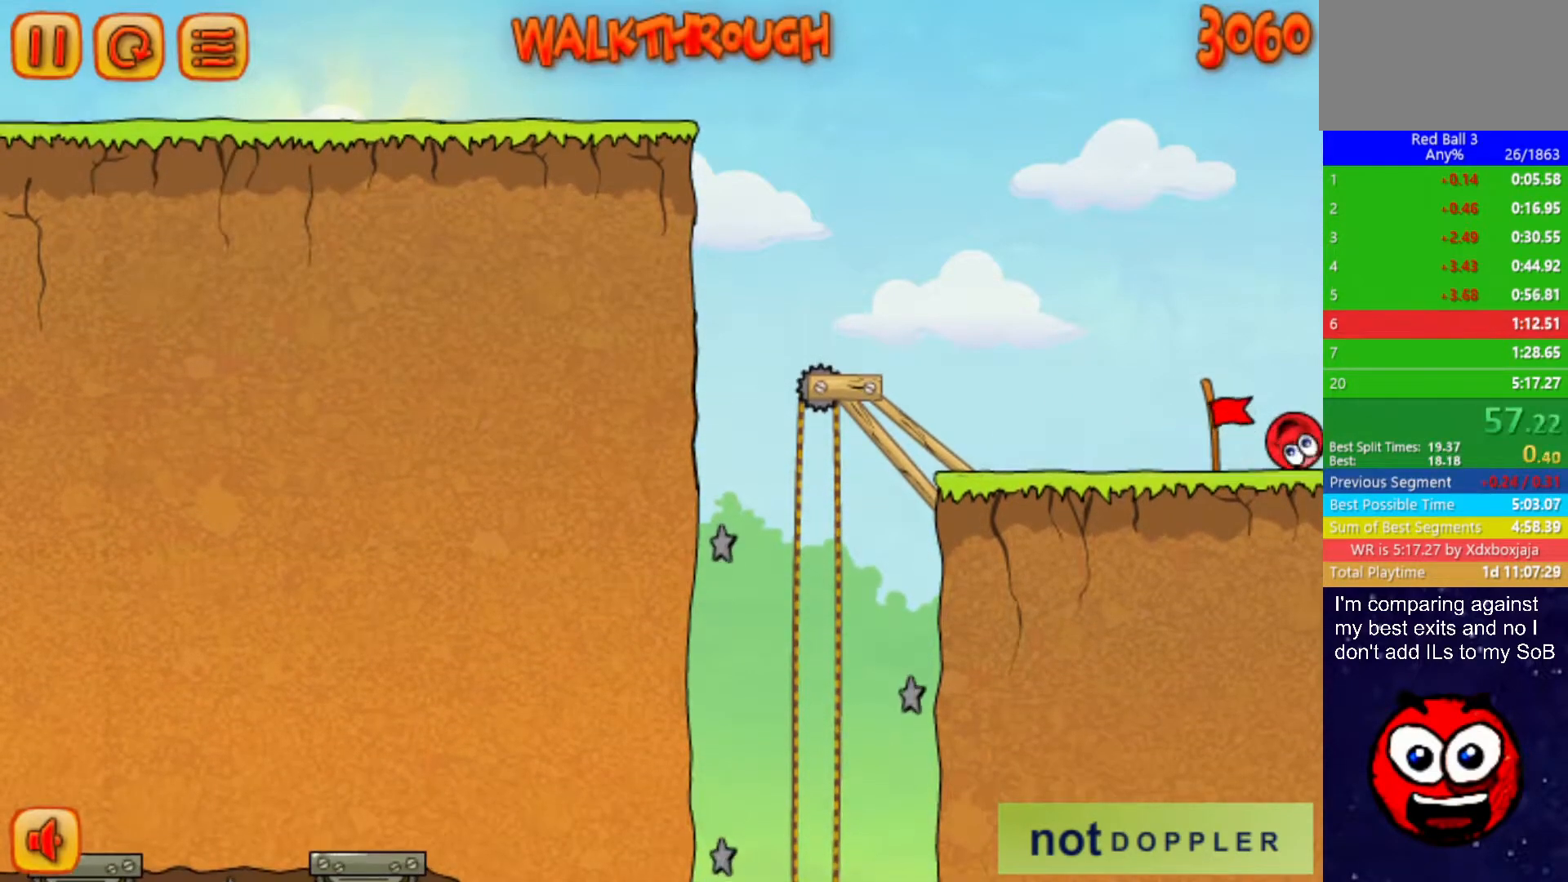
{"keys": ["right"], "events": [[33, "right", "down"]]}
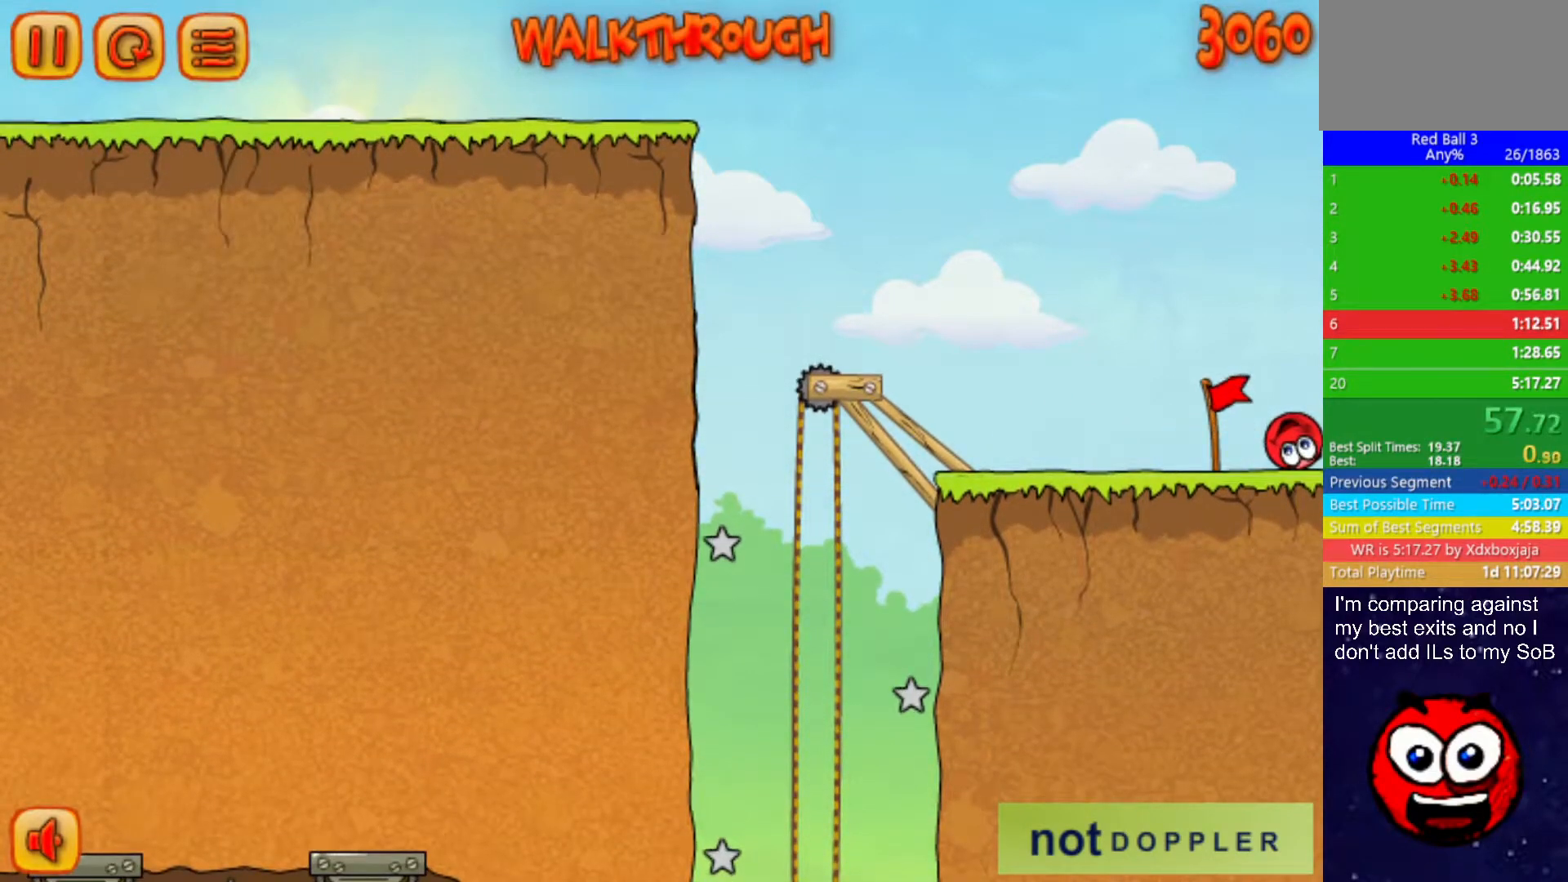
{"keys": ["right"], "events": []}
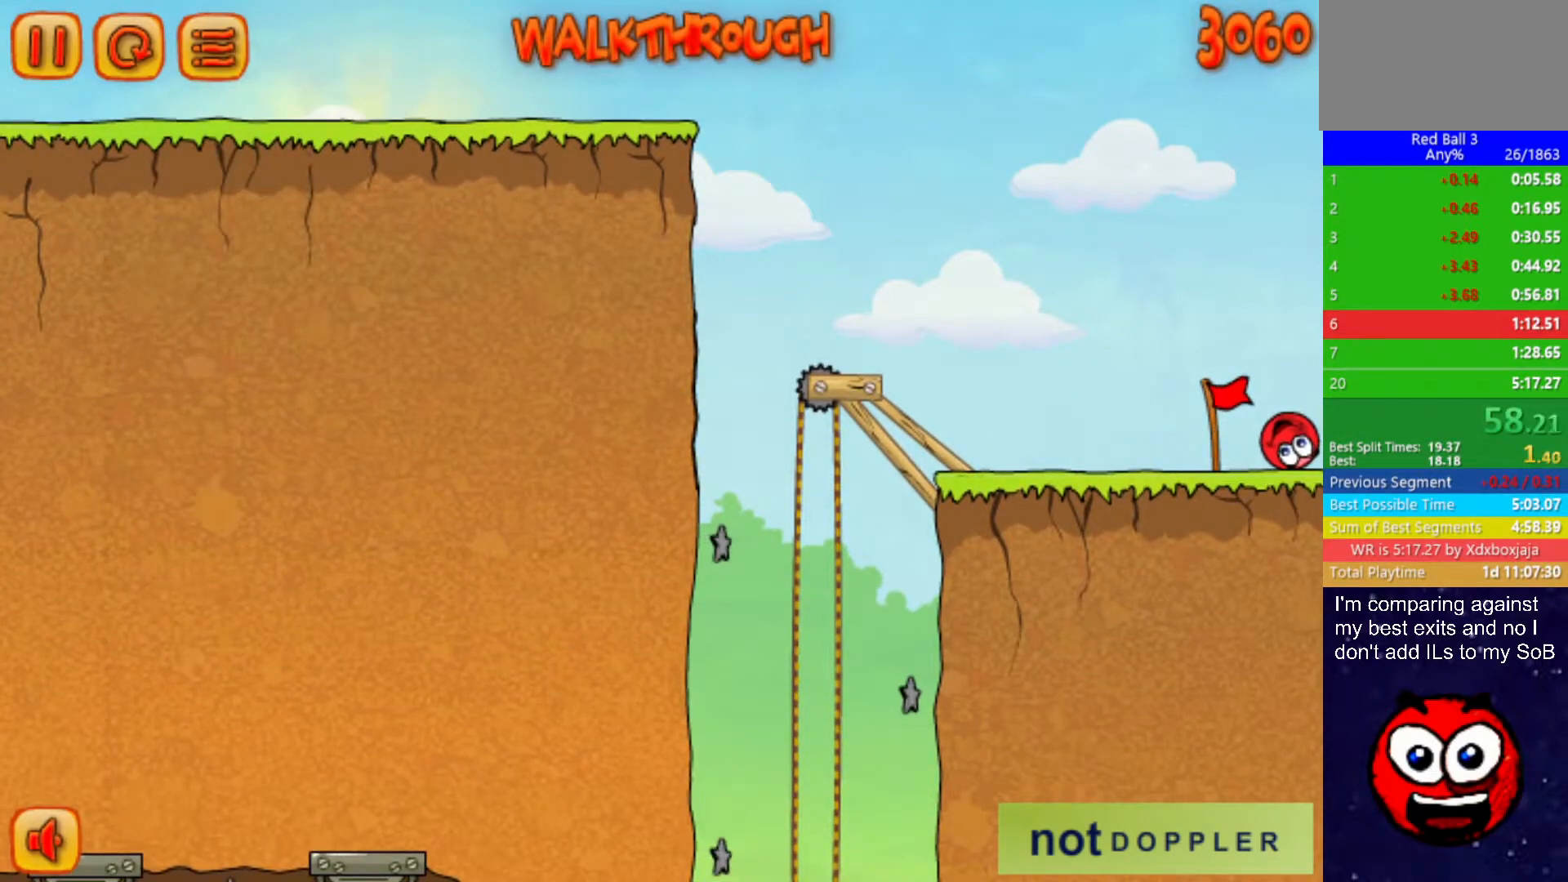
{"keys": ["right"], "events": []}
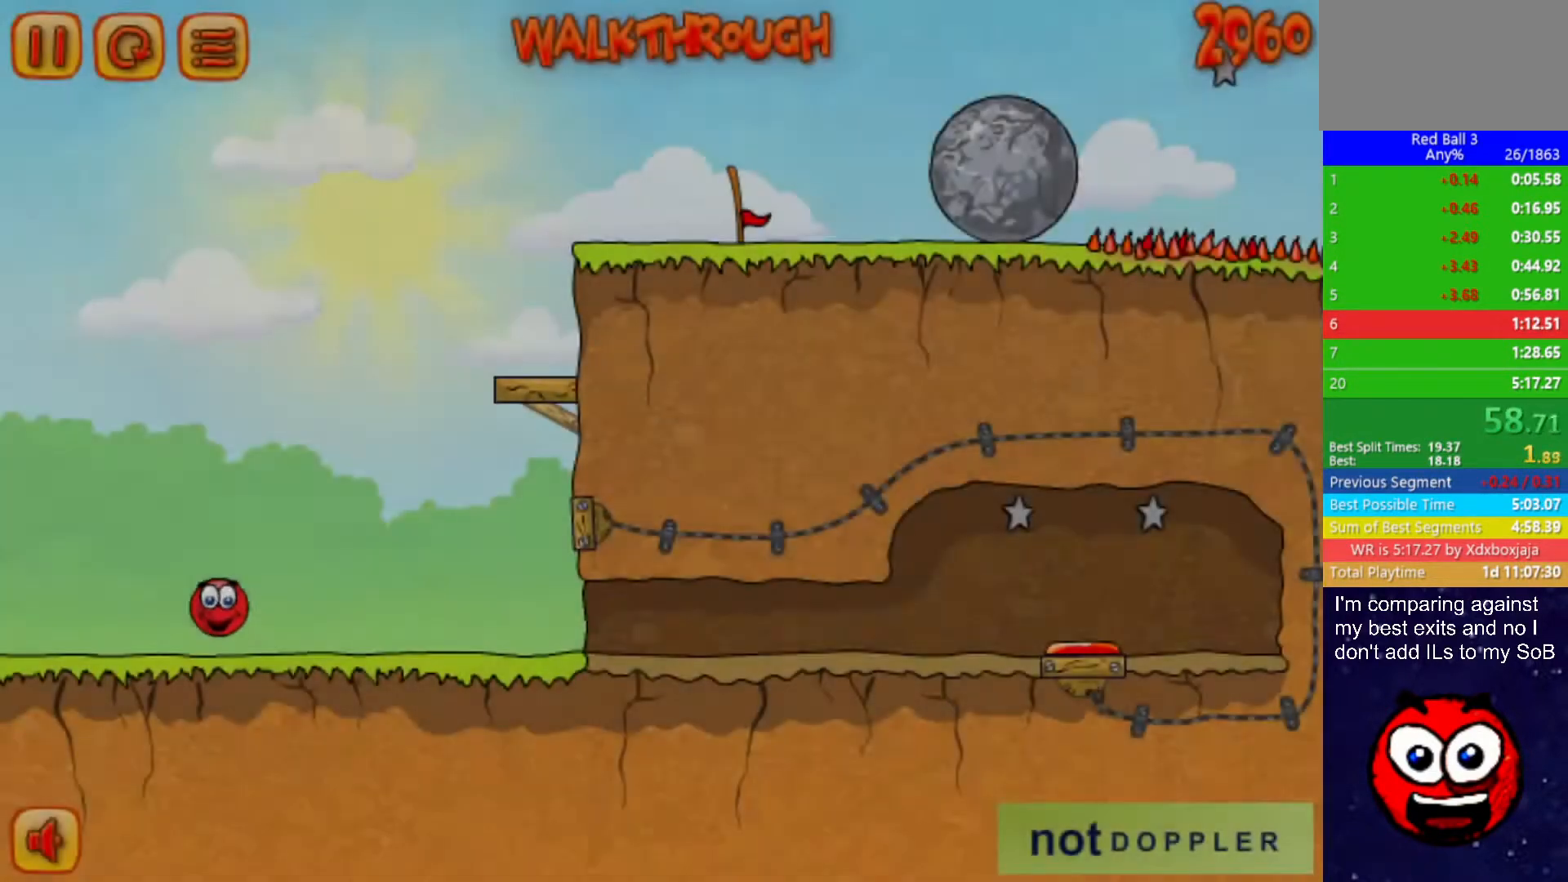
{"keys": ["right", "up"], "events": [[150, "p", "down"], [150, "up", "down"], [217, "p", "up"]]}
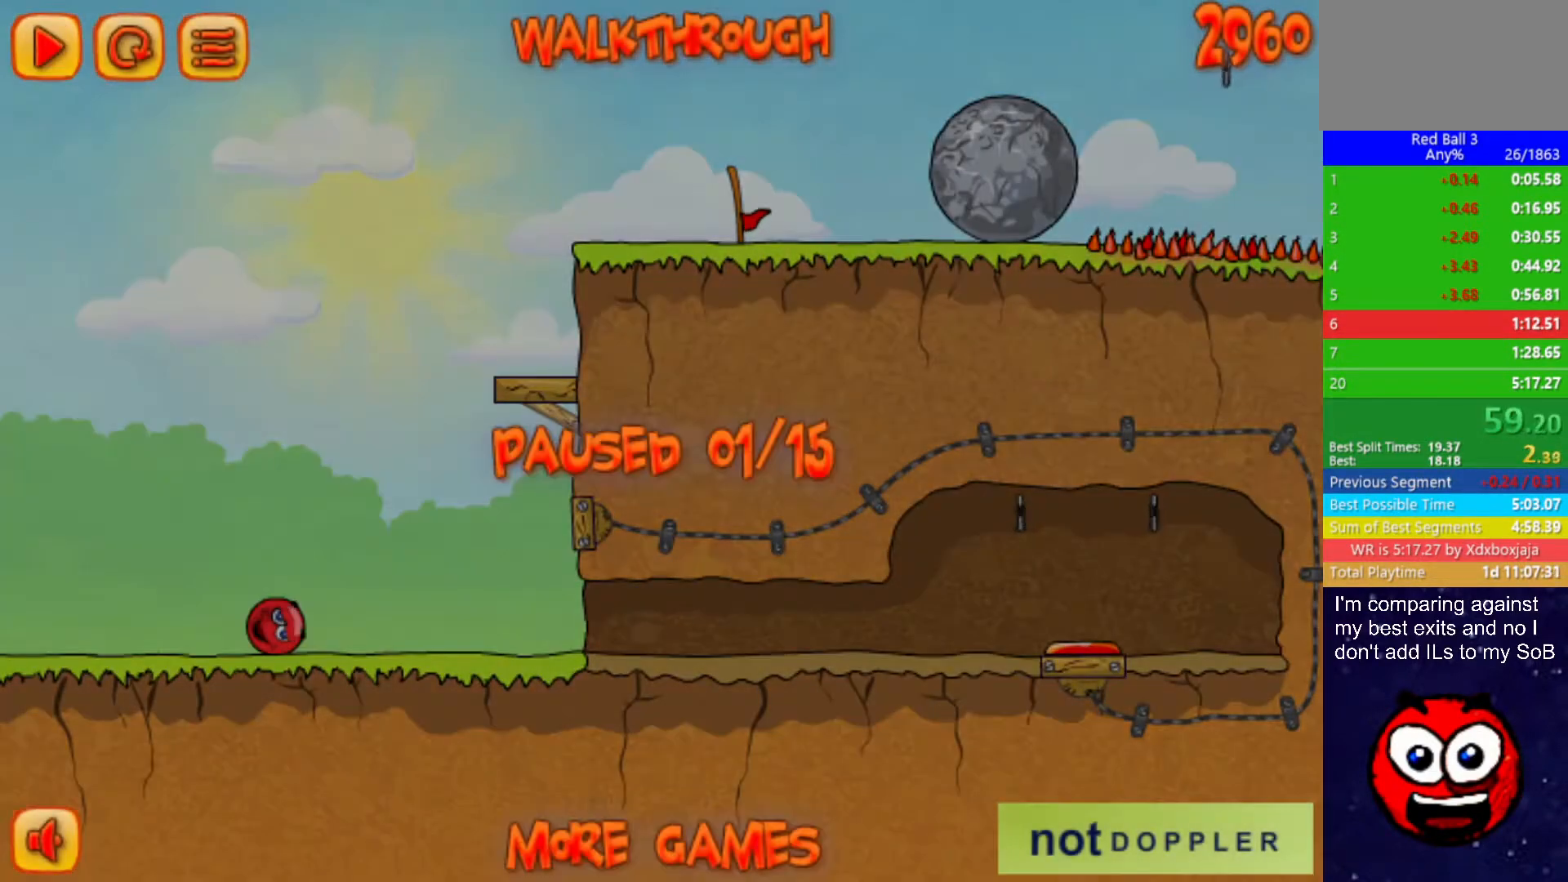
{"keys": ["up"], "events": [[250, "p", "down"], [300, "p", "up"], [300, "right", "up"], [333, "left", "down"], [367, "left", "up"]]}